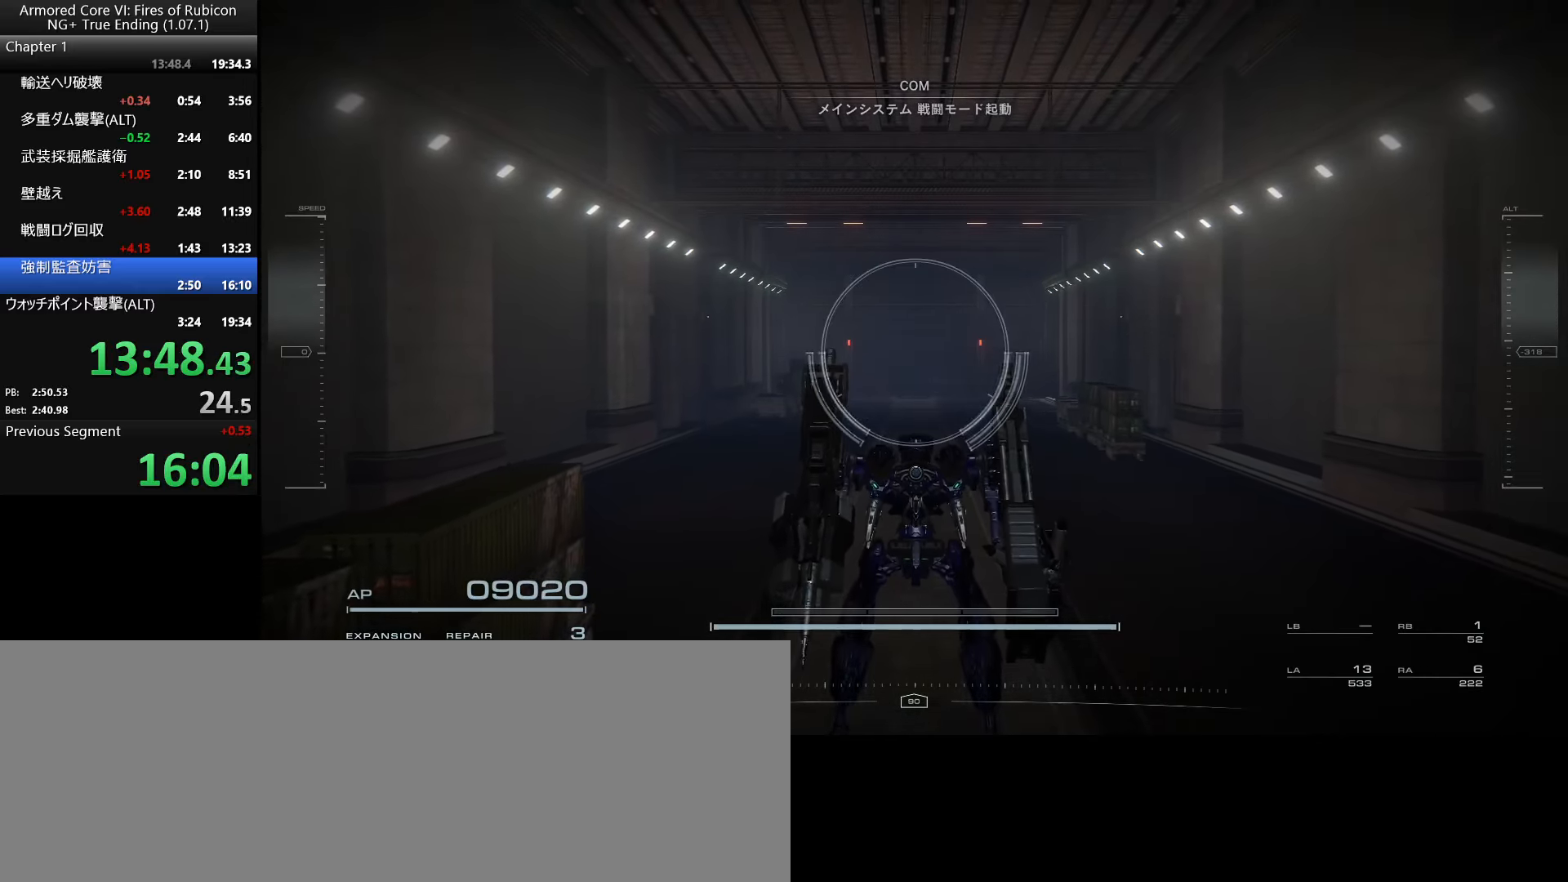
Gameplay with keyboard and mouse; each line is a JSON object with the keys and mouse buttons held at the frame after it. "events" lists presses ("down") and releases ("up") of ".", "/", "1", "2", "3", "4", "5", "6", "a", "alt_l", "alt_r", "b", "backslash", "c", "caps_lock", "comma", "ctrl_l", "ctrl_r", "d", "down", "e", "escape", "f", "f1", "f2", "f3", "f4", "f5", "f6", "g", "h", "i", "j", "k", "l", "lbracket", "left", "m", "n", "o", "p", "q", "quote", "r", "rbracket", "return", "right", "s", "semicolon", "shift_l", "shift_r", "space", "super_l", "super_r", "t", "tab", "tilde", "u", "up", "v", "w", "x", "y", "z", "mouse_left", "mouse_wheel", "mouse_right", "mouse_mb4" and "mouse_mb5" between this image and that frame as [ms after this image, input, new state], when the widget could be followed in between. "mouse_left", "mouse_wheel", "mouse_right", "mouse_mb4", "mouse_mb5" = the "left", "wheel", "right", "mb4", "mb5" buttons of the "mouse" list. No other keys are recorded. "wheel" means that the mouse wheel is clicked or scrolled. Not read: mouse_move.
{"keys": ["w"], "mouse": [], "events": [[300, "w", "down"]]}
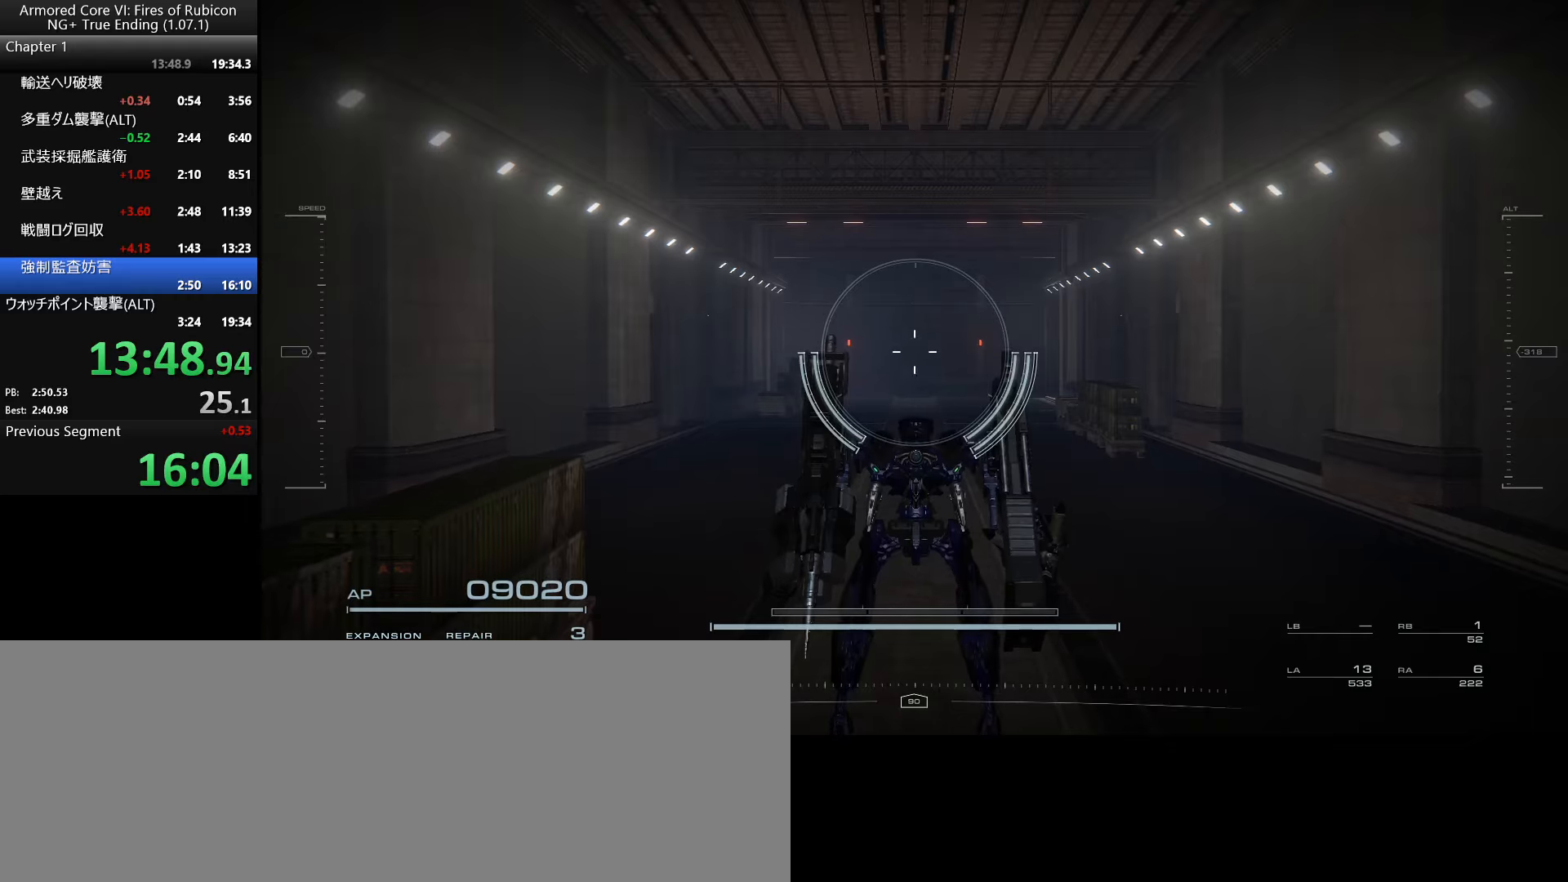
{"keys": ["w"], "mouse": [], "events": [[300, "tab", "down"], [484, "tab", "up"]]}
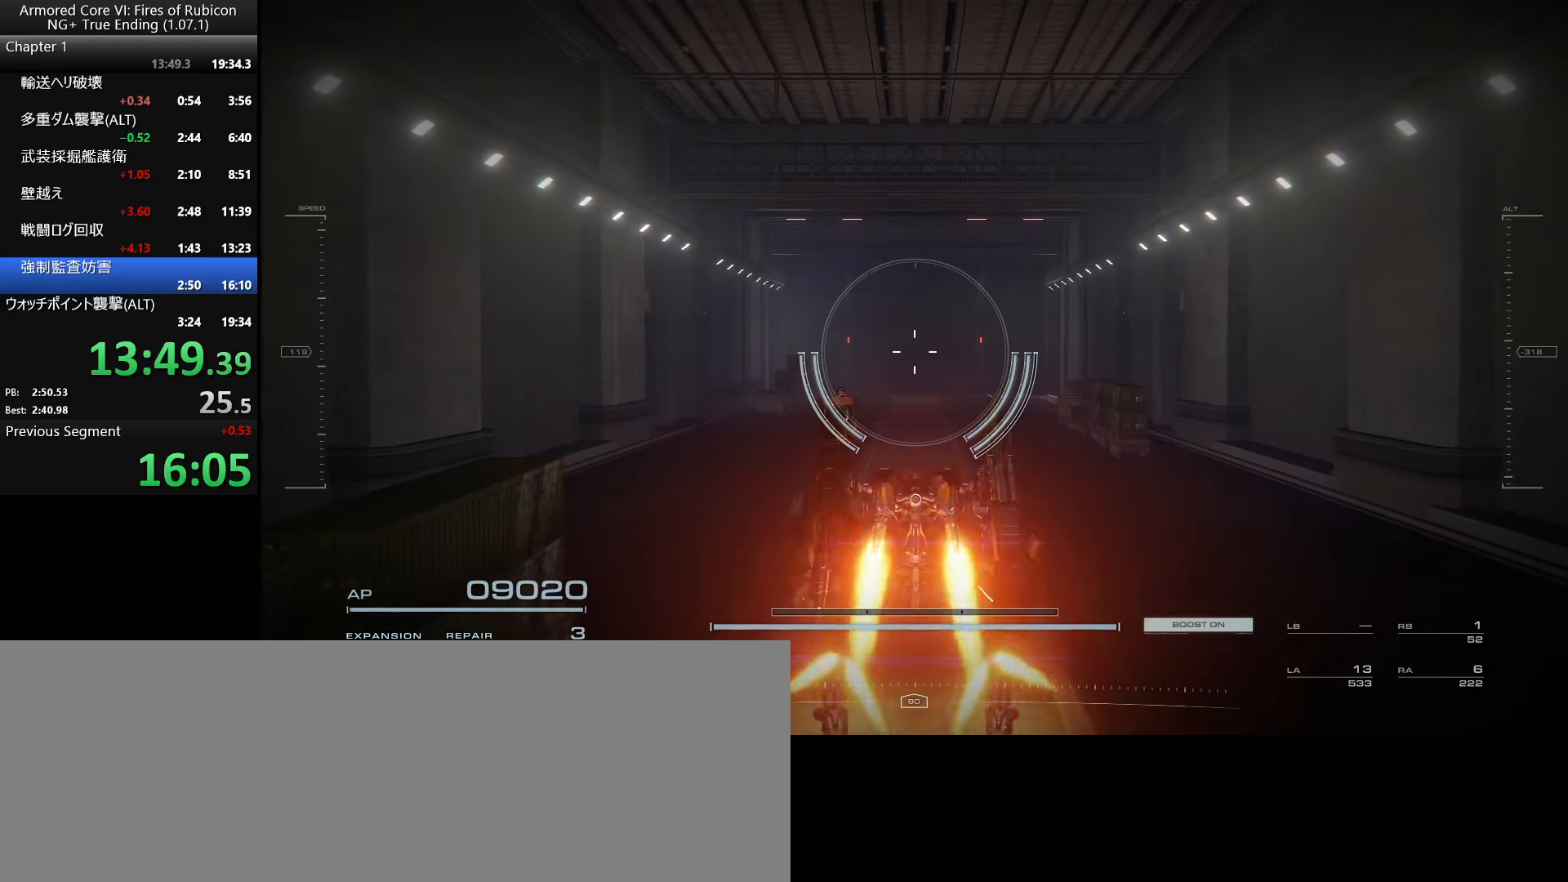
{"keys": ["w"], "mouse": [], "events": []}
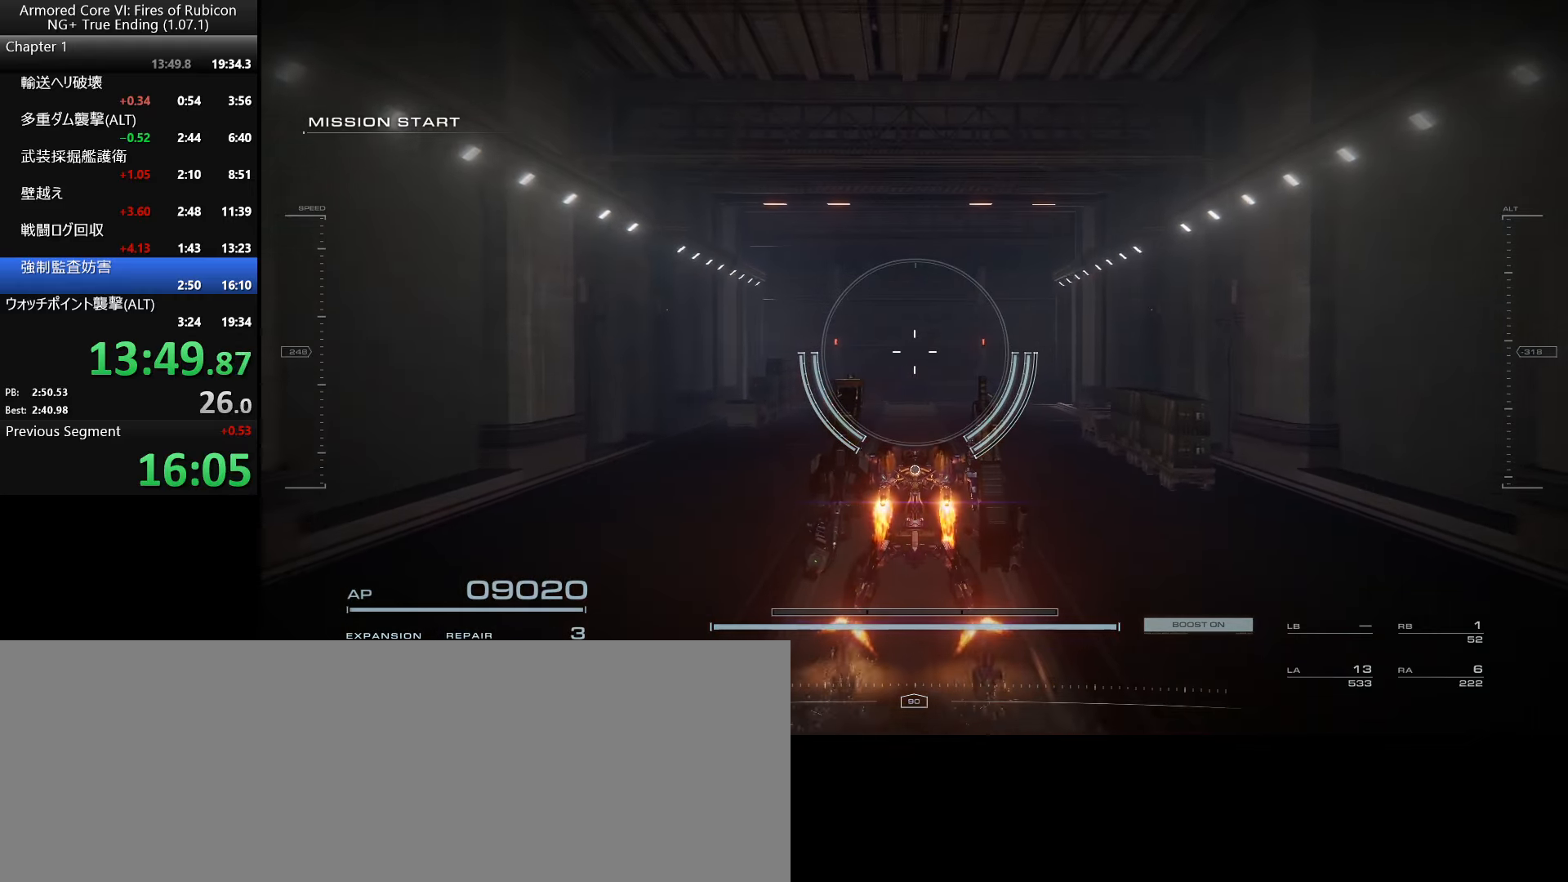
{"keys": ["w"], "mouse": [], "events": []}
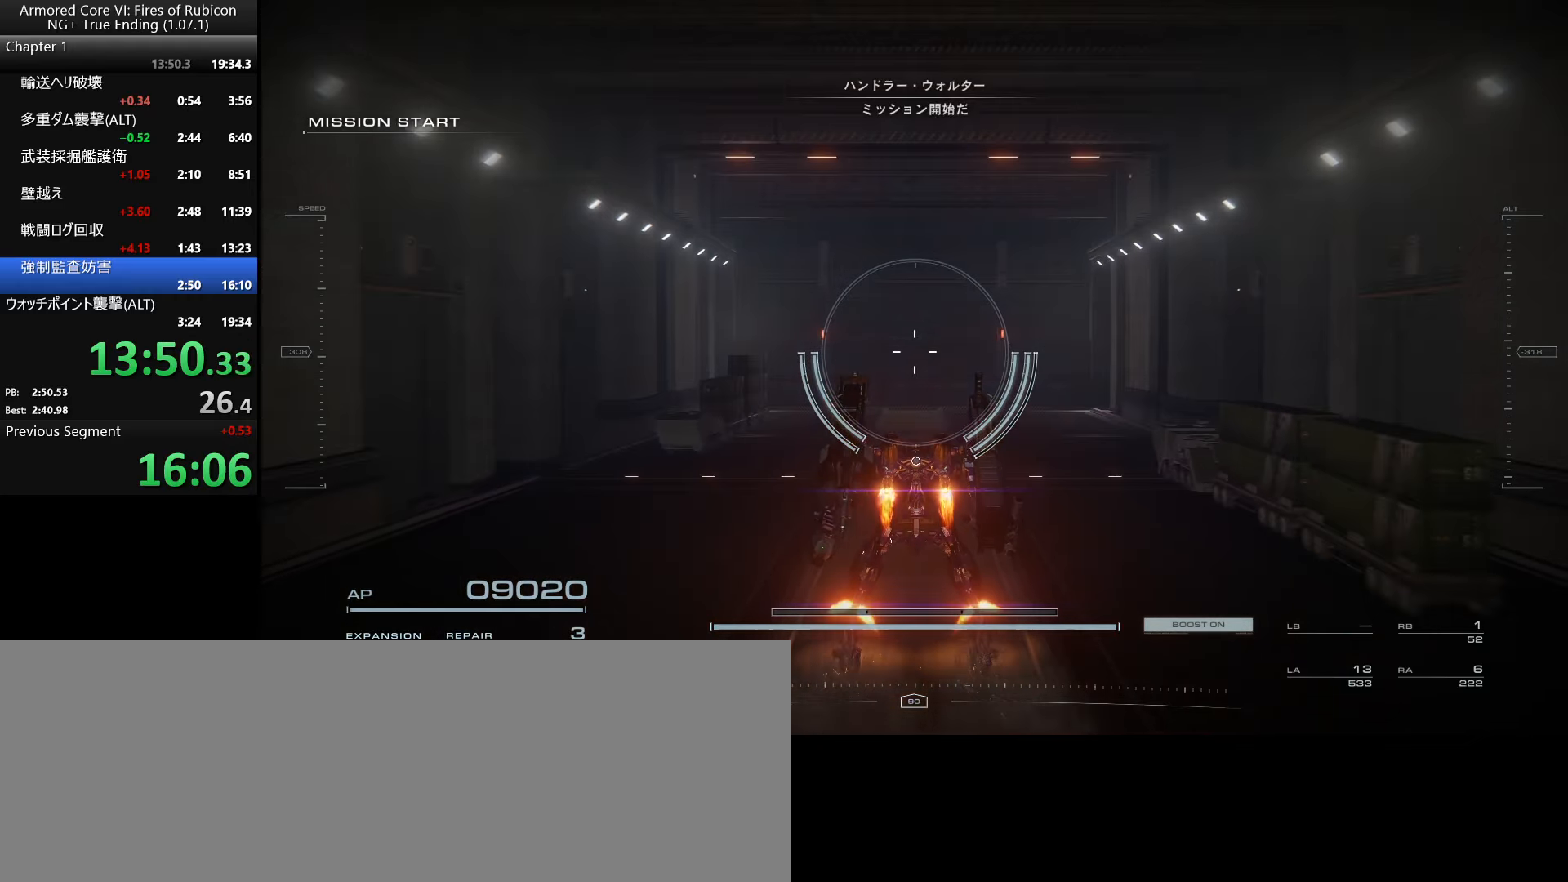
{"keys": ["w"], "mouse": [], "events": []}
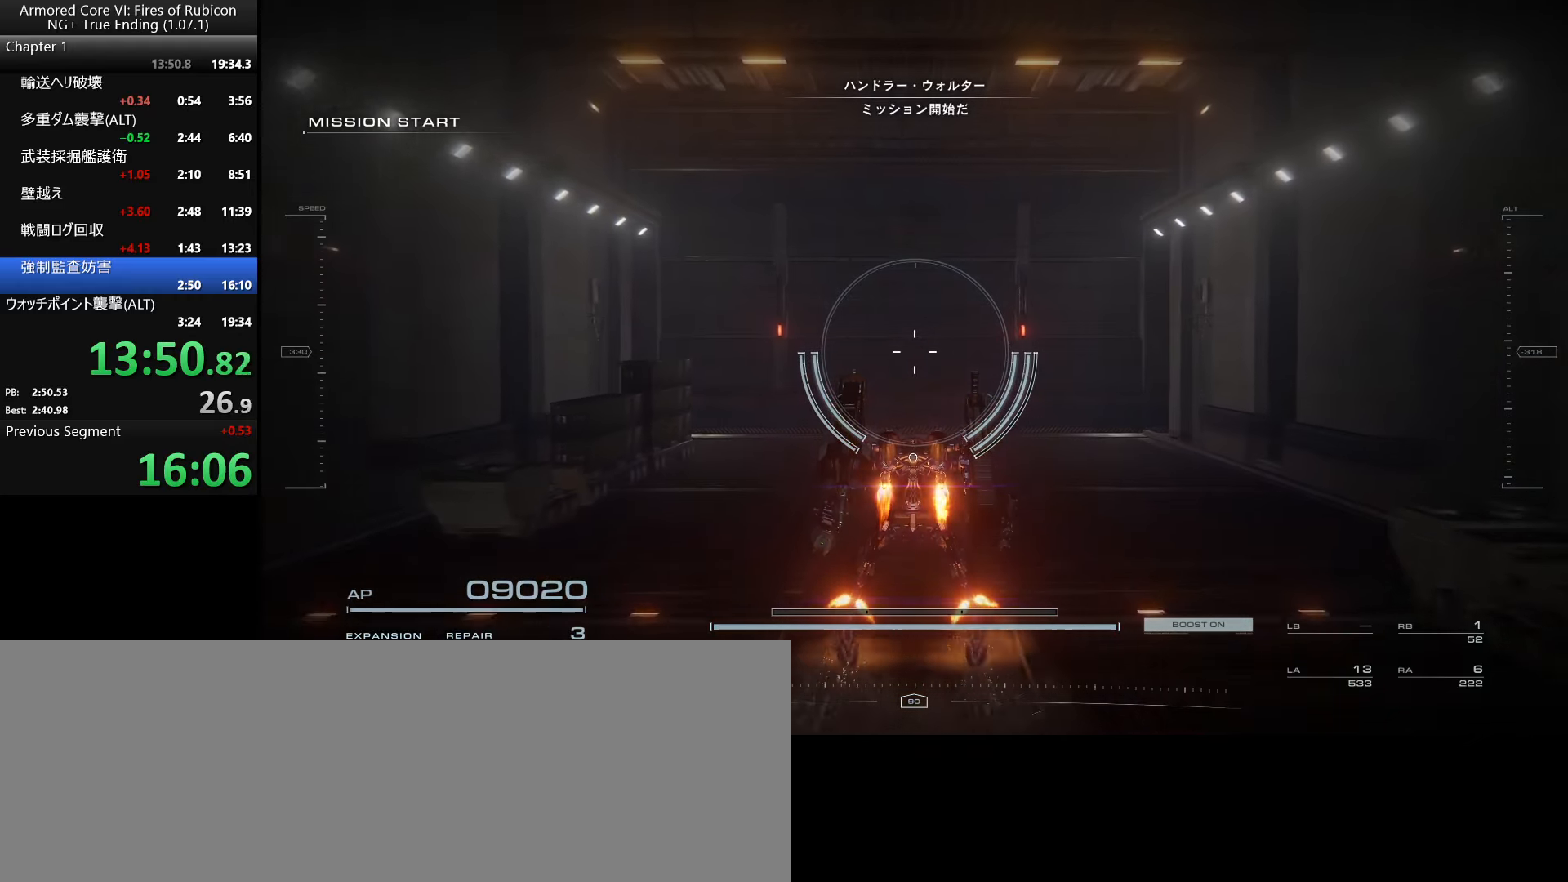
{"keys": ["w"], "mouse": [], "events": []}
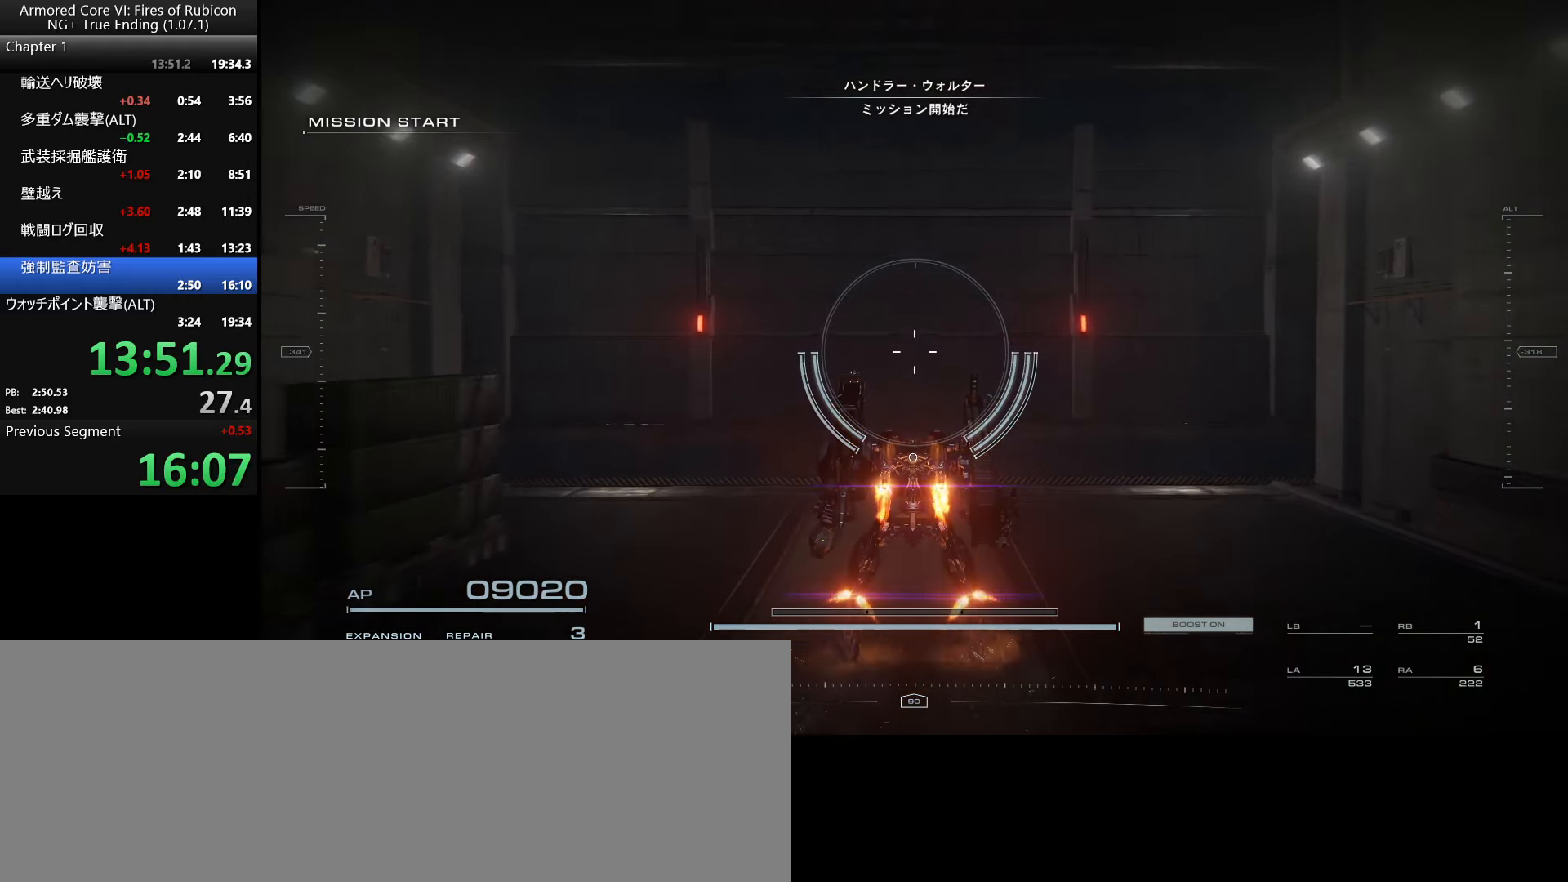
{"keys": [], "mouse": [], "events": [[200, "w", "up"]]}
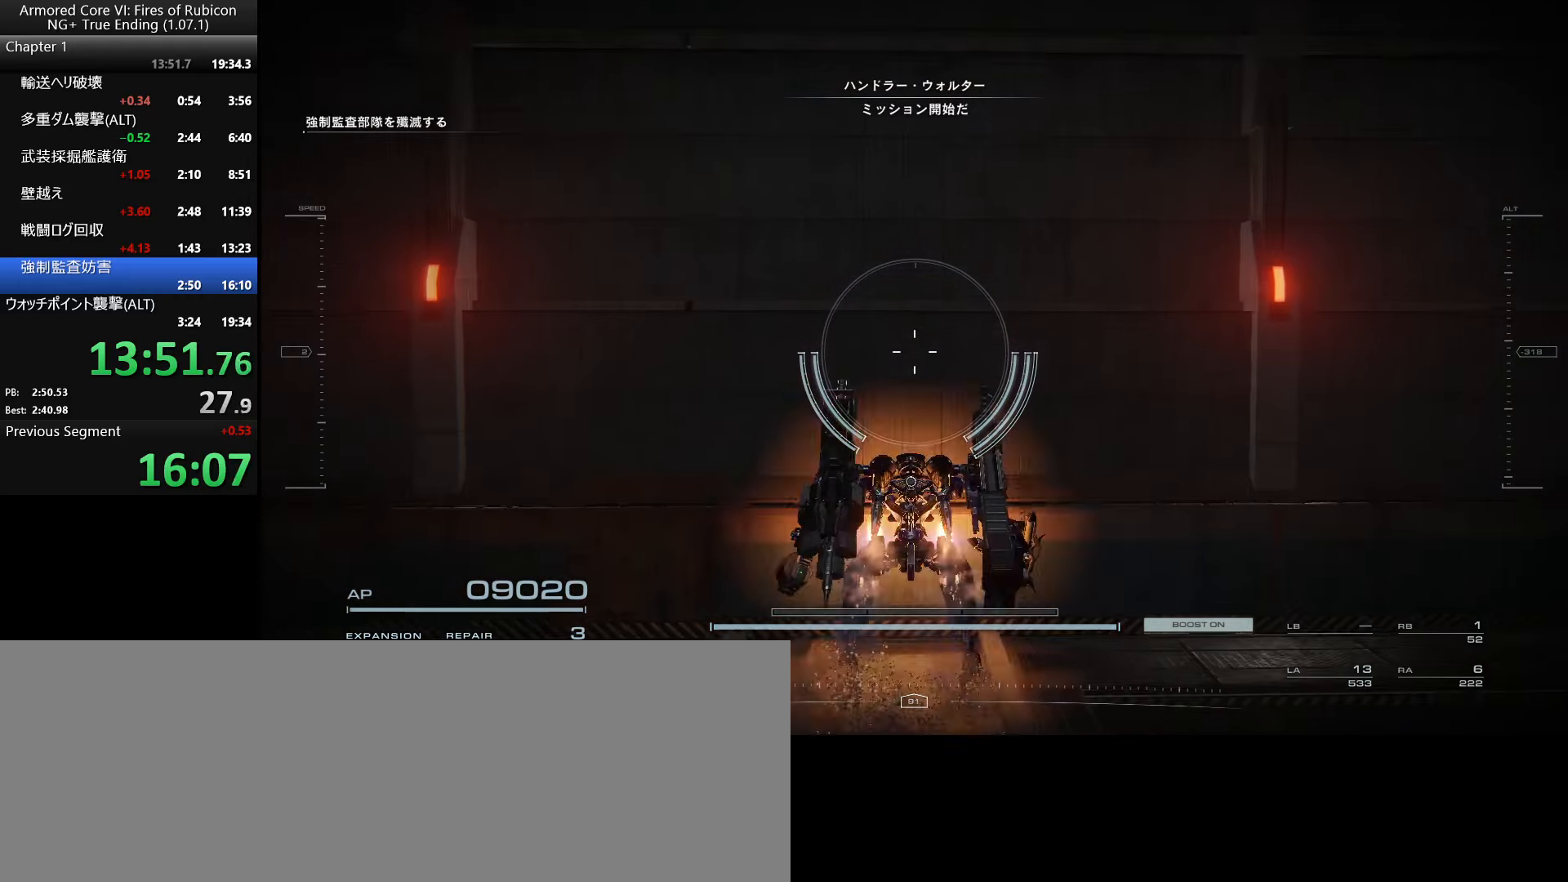
{"keys": ["w"], "mouse": [], "events": [[300, "w", "down"]]}
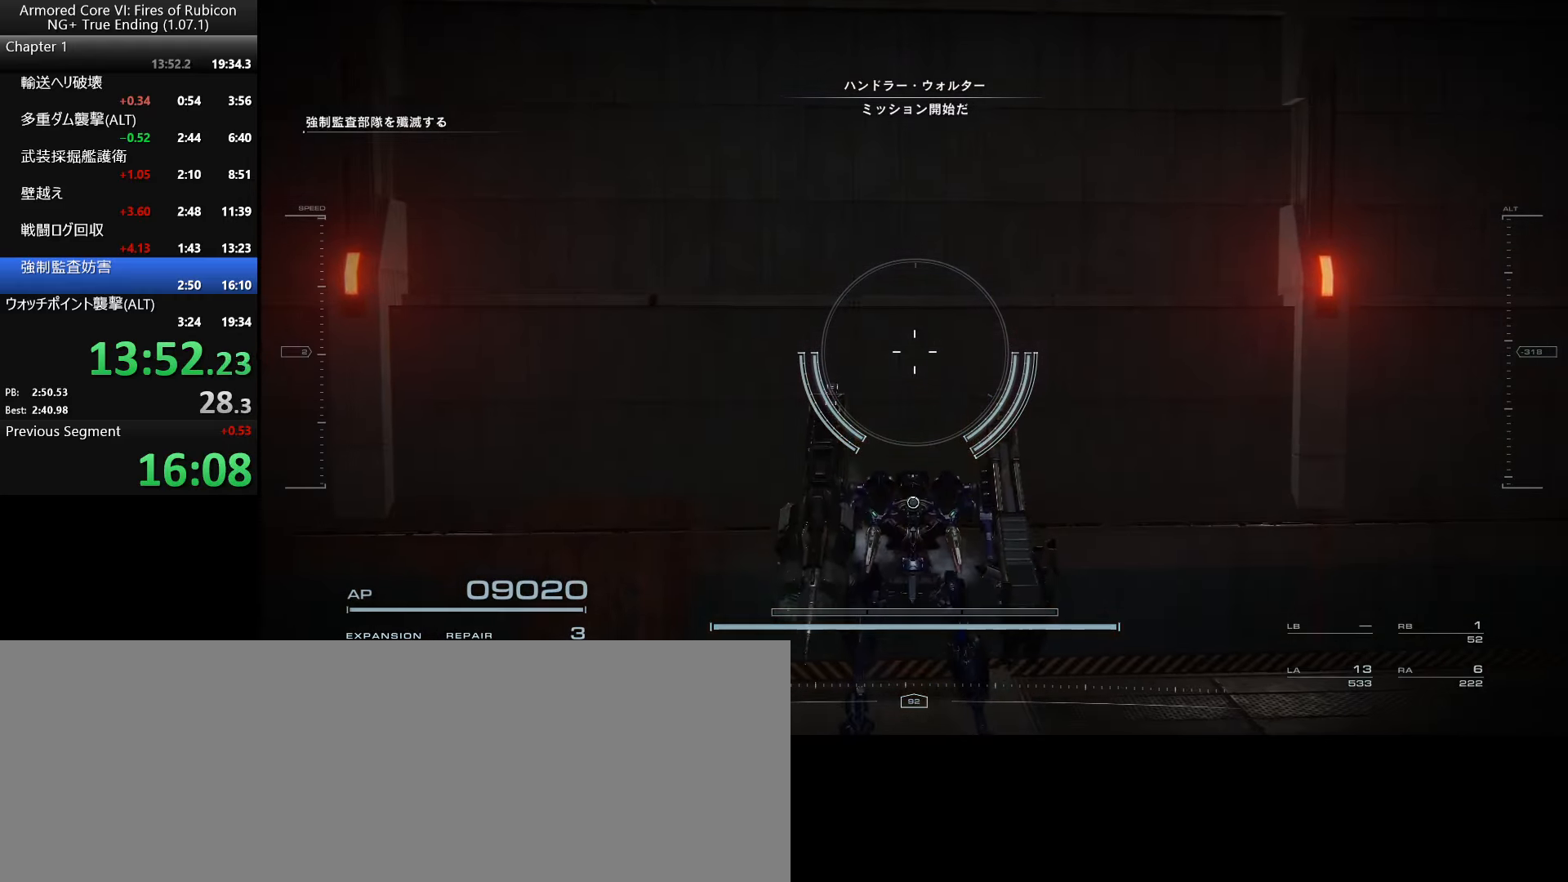
{"keys": [], "mouse": [], "events": [[366, "w", "up"]]}
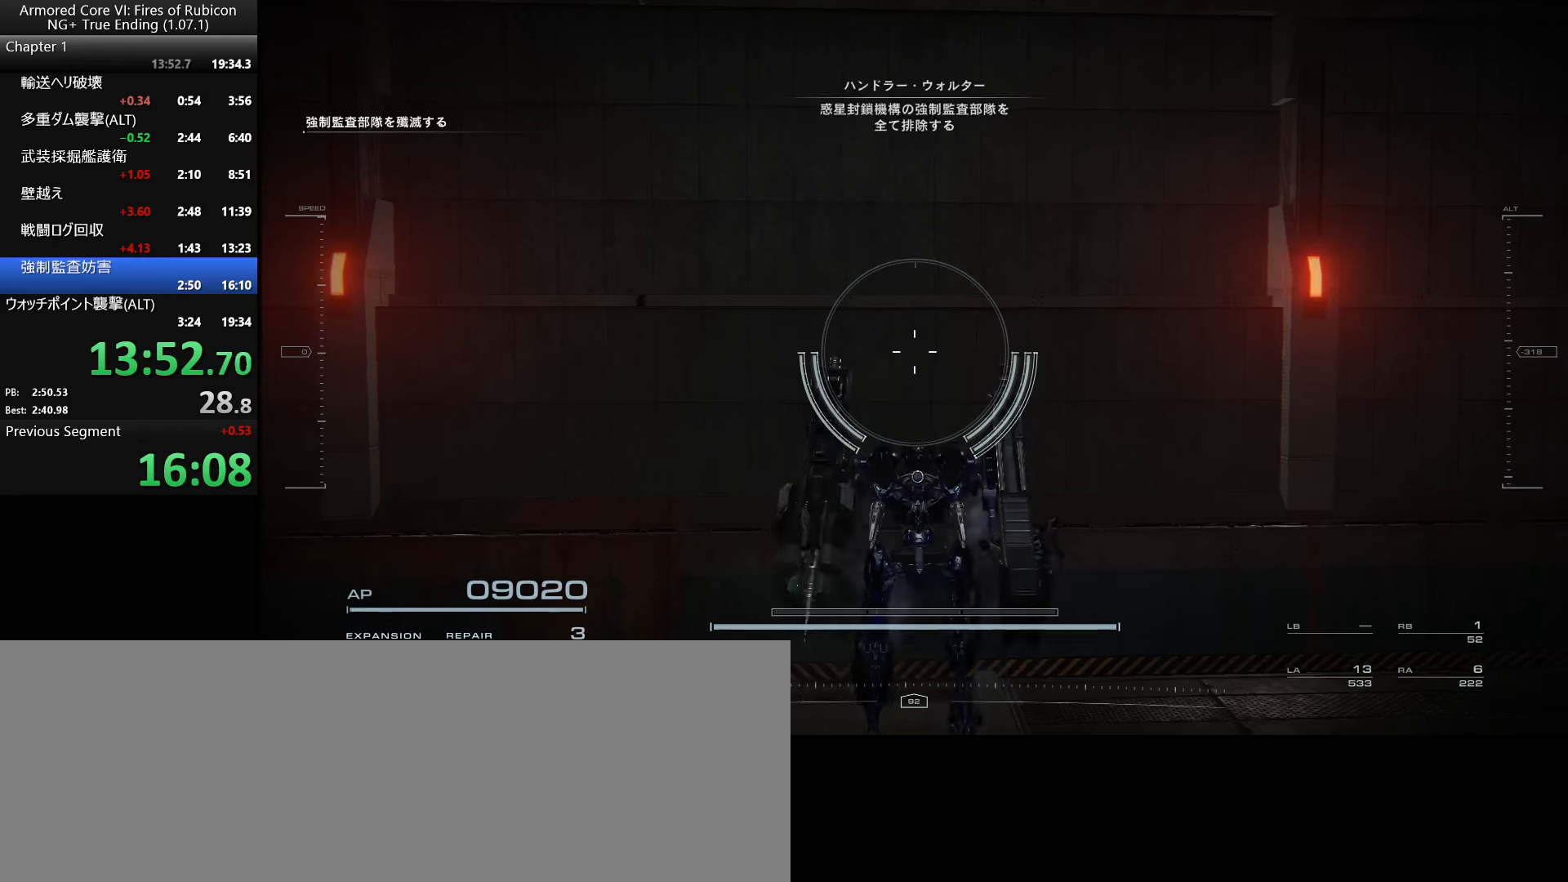
{"keys": [], "mouse": [], "events": []}
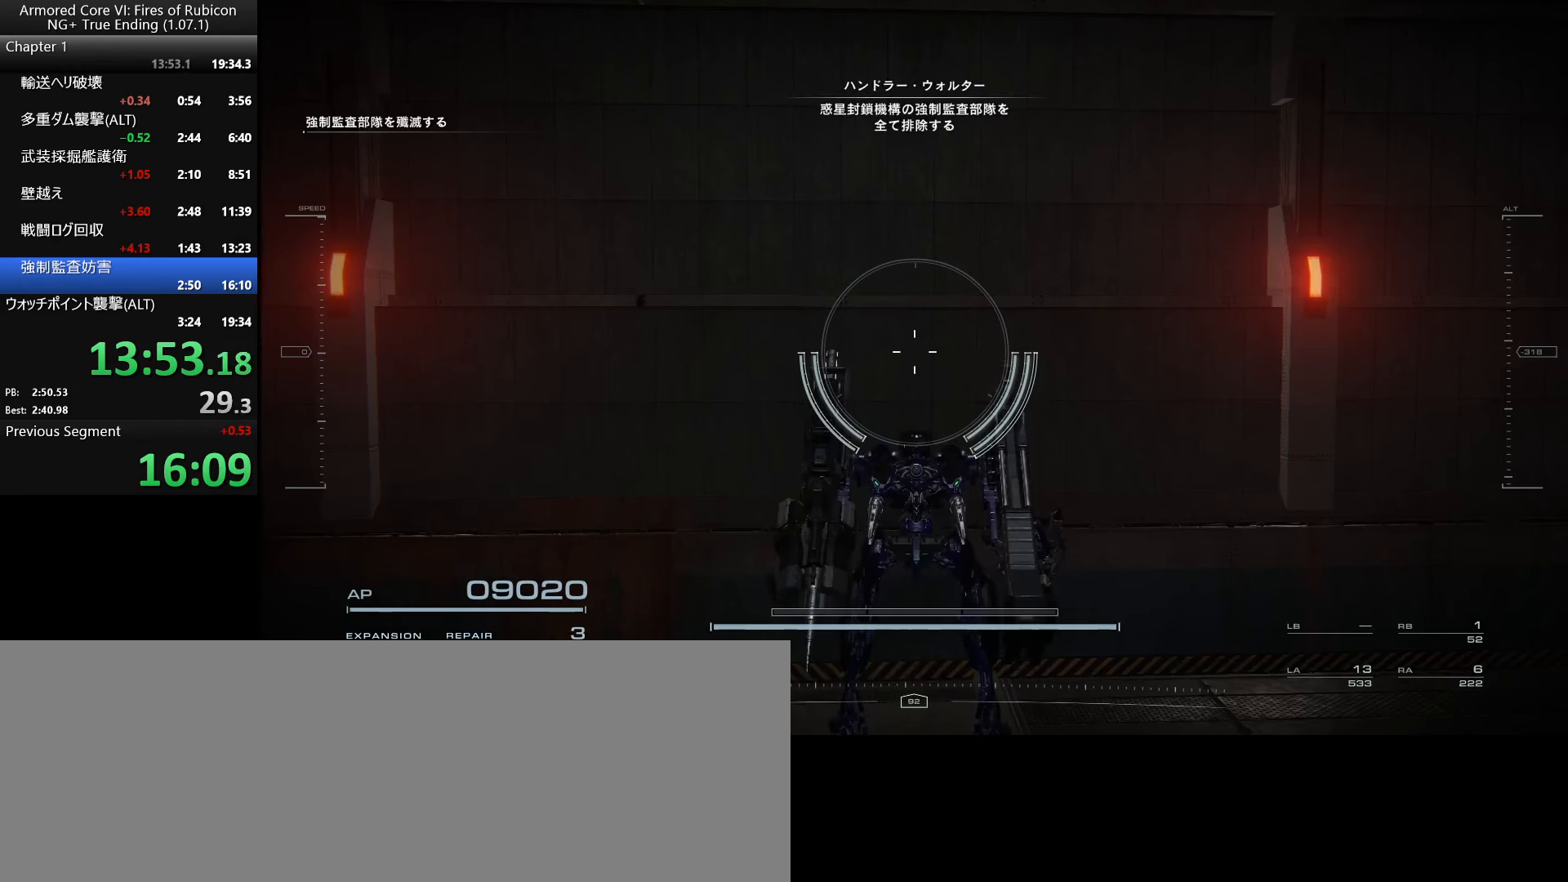
{"keys": [], "mouse": [], "events": []}
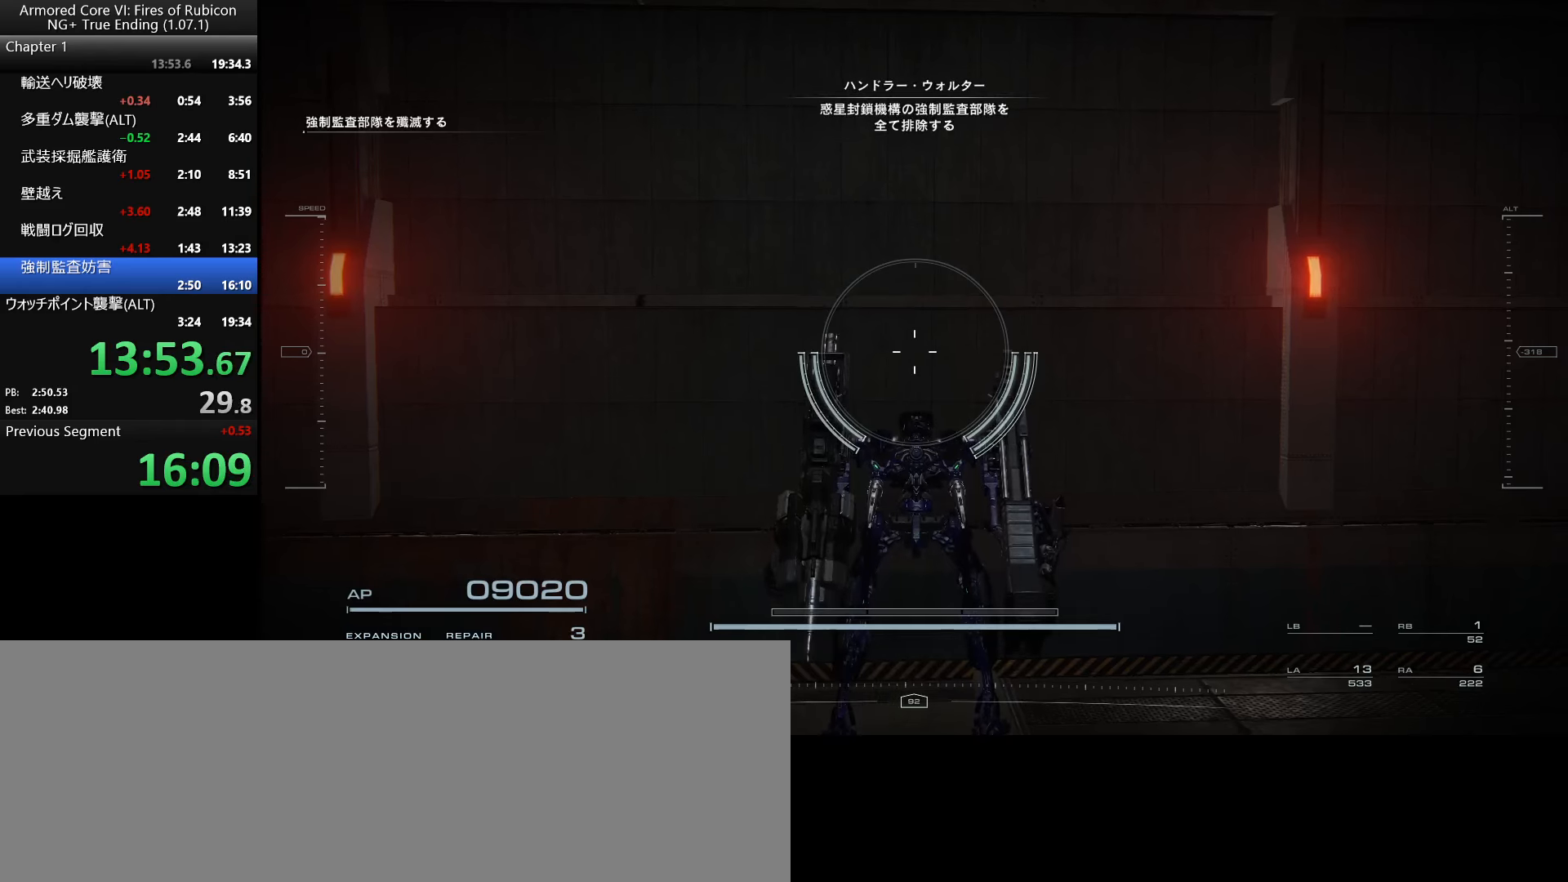
{"keys": [], "mouse": [], "events": []}
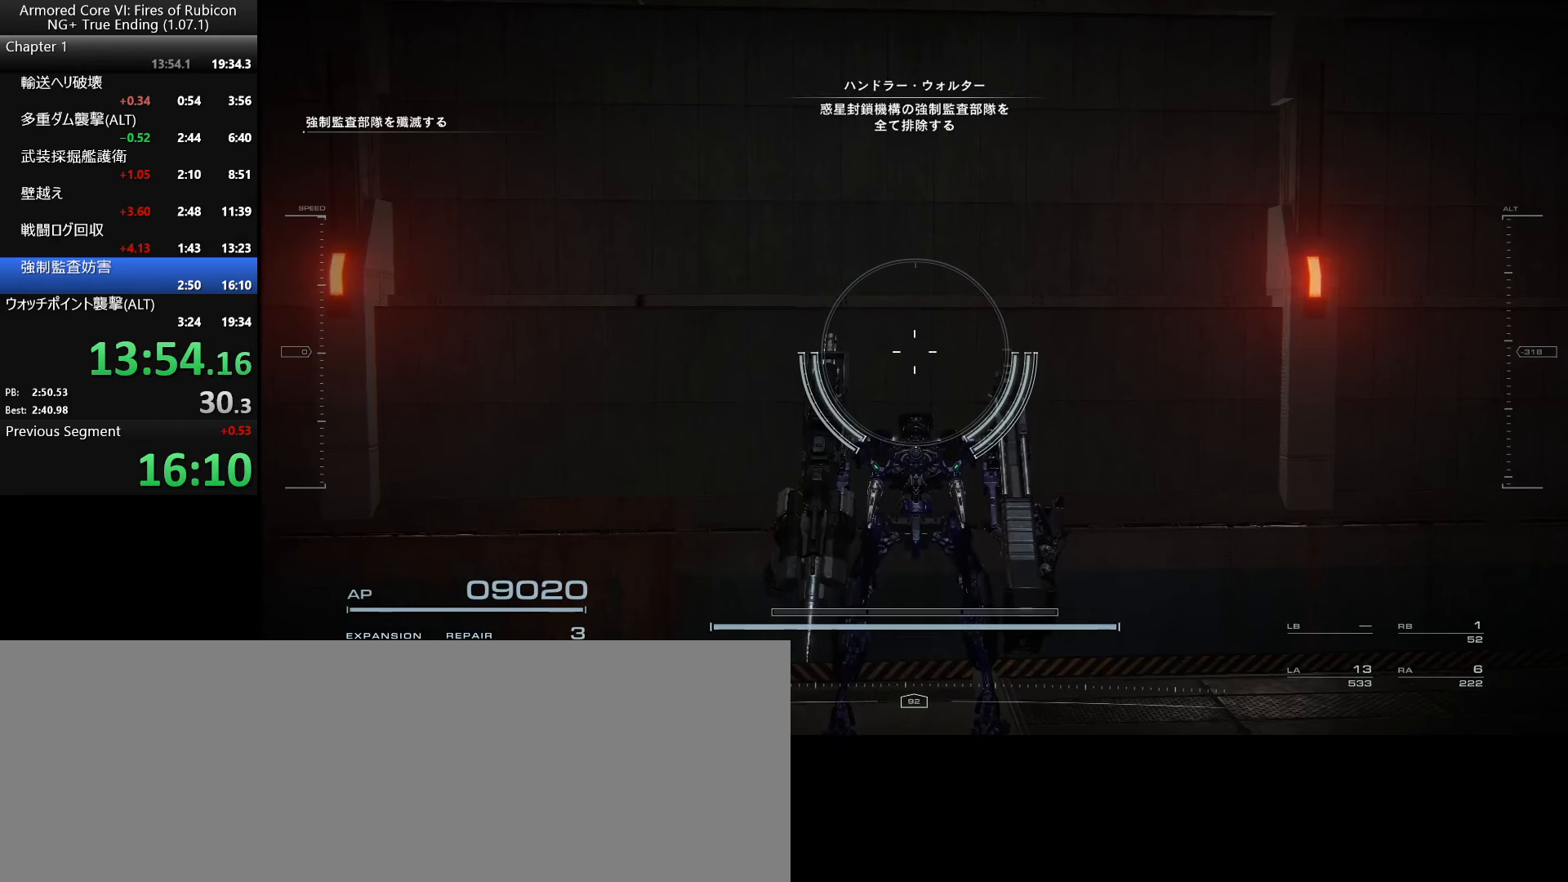
{"keys": [], "mouse": [], "events": []}
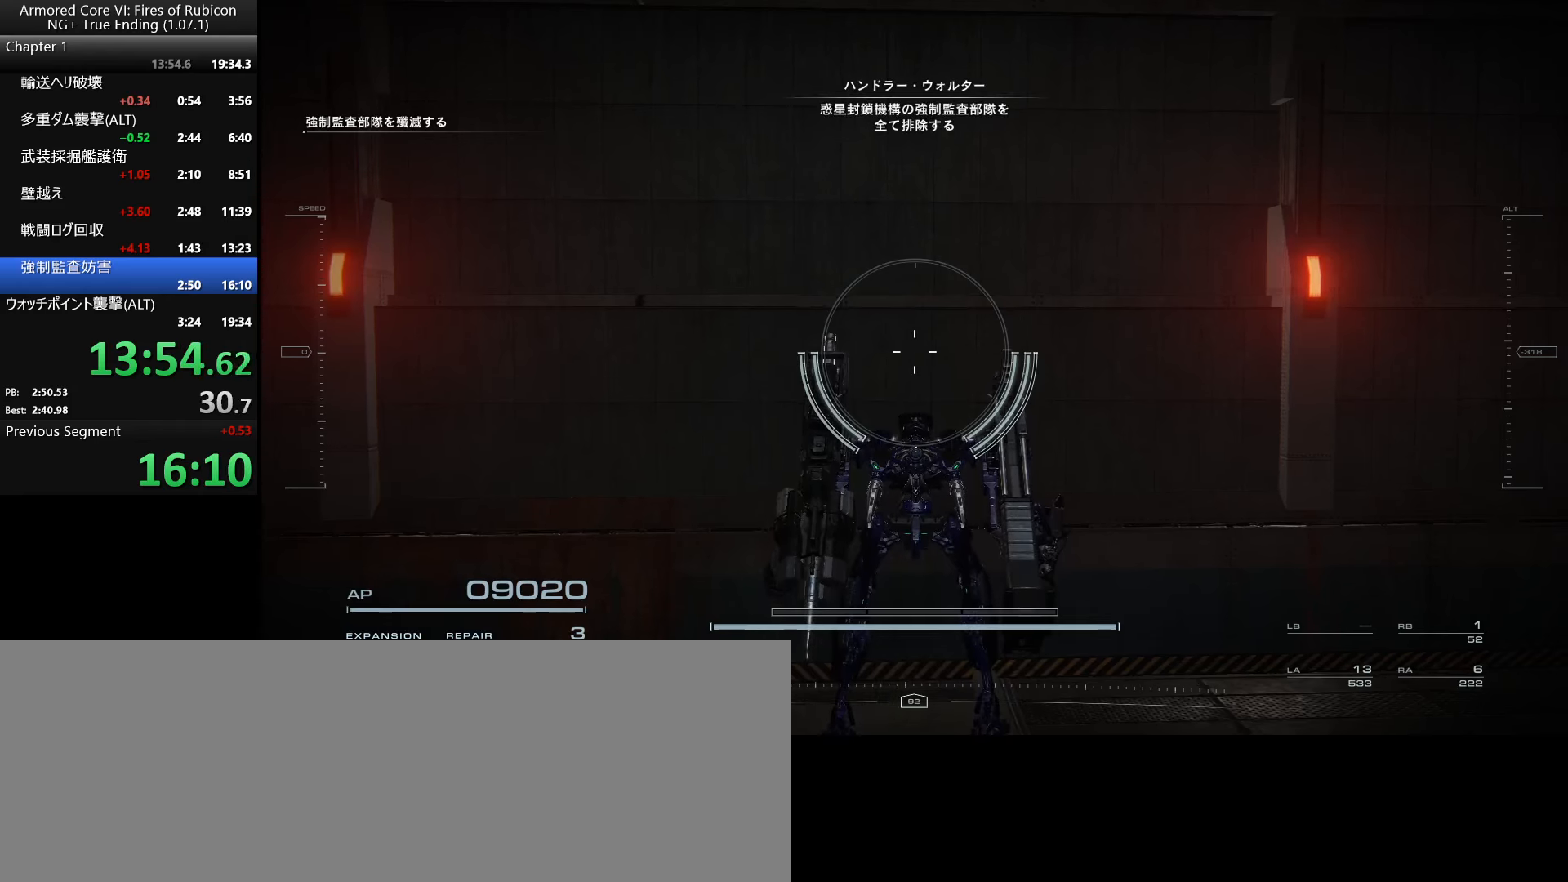
{"keys": [], "mouse": ["right"], "events": [[416, "mouse_right", "down"]]}
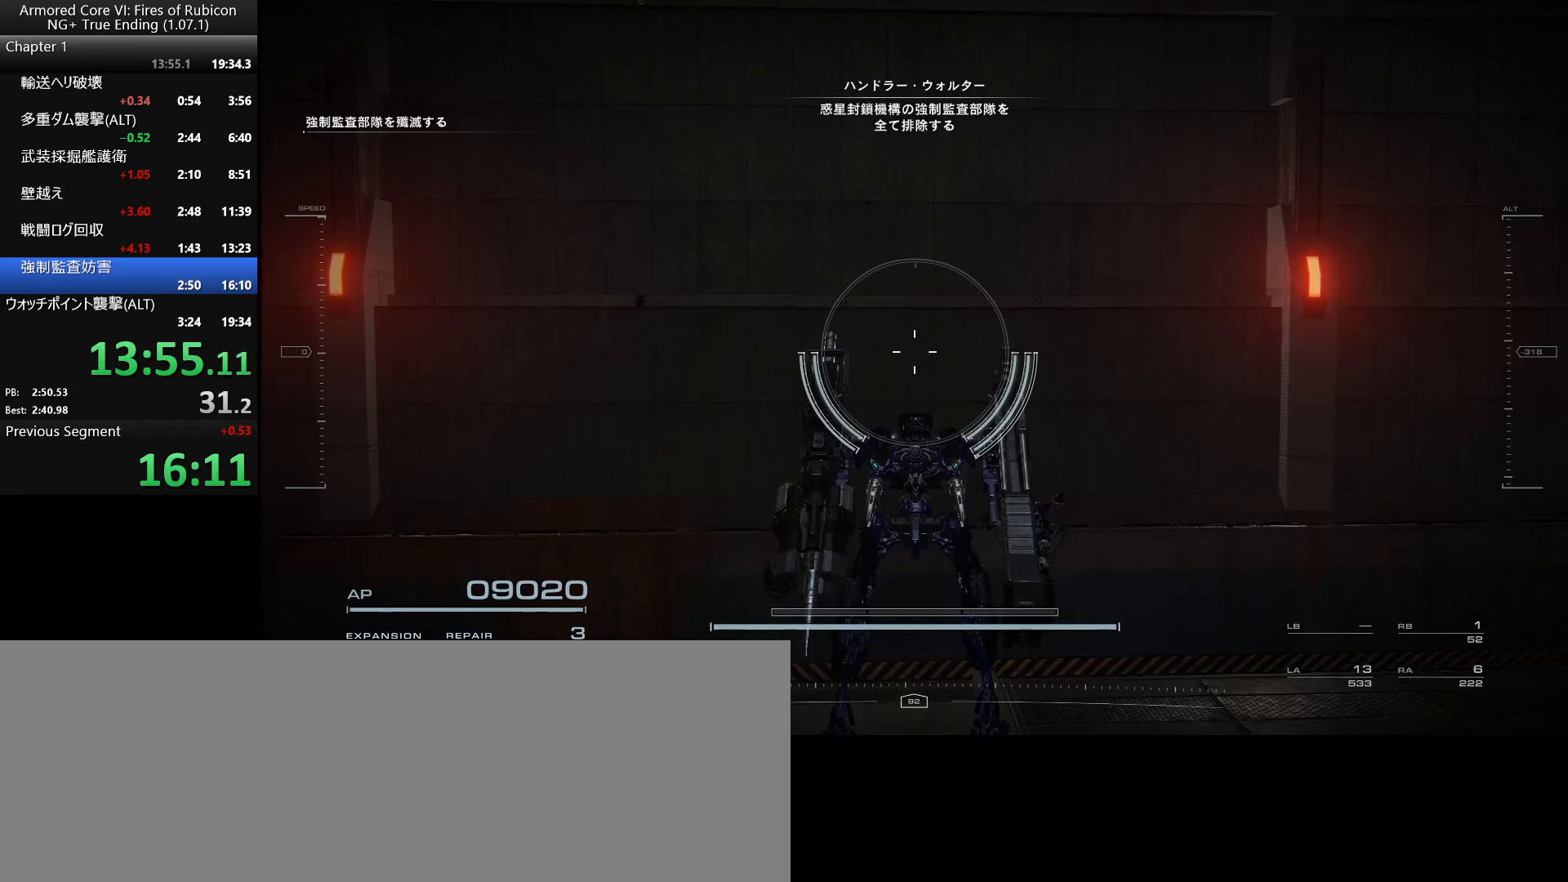
{"keys": [], "mouse": ["right"], "events": []}
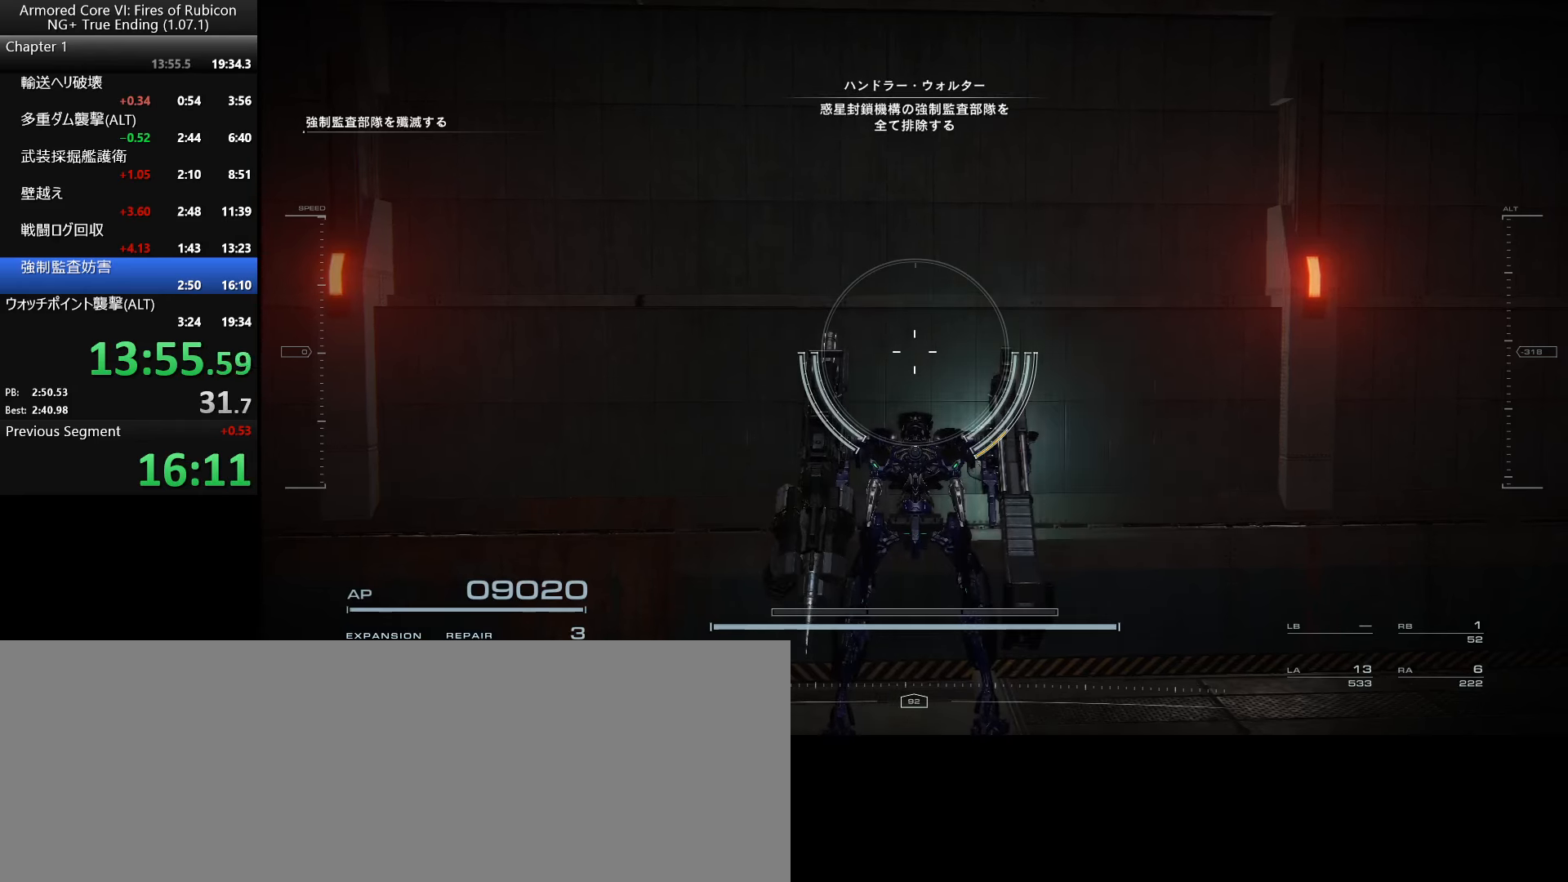
{"keys": [], "mouse": ["right"], "events": []}
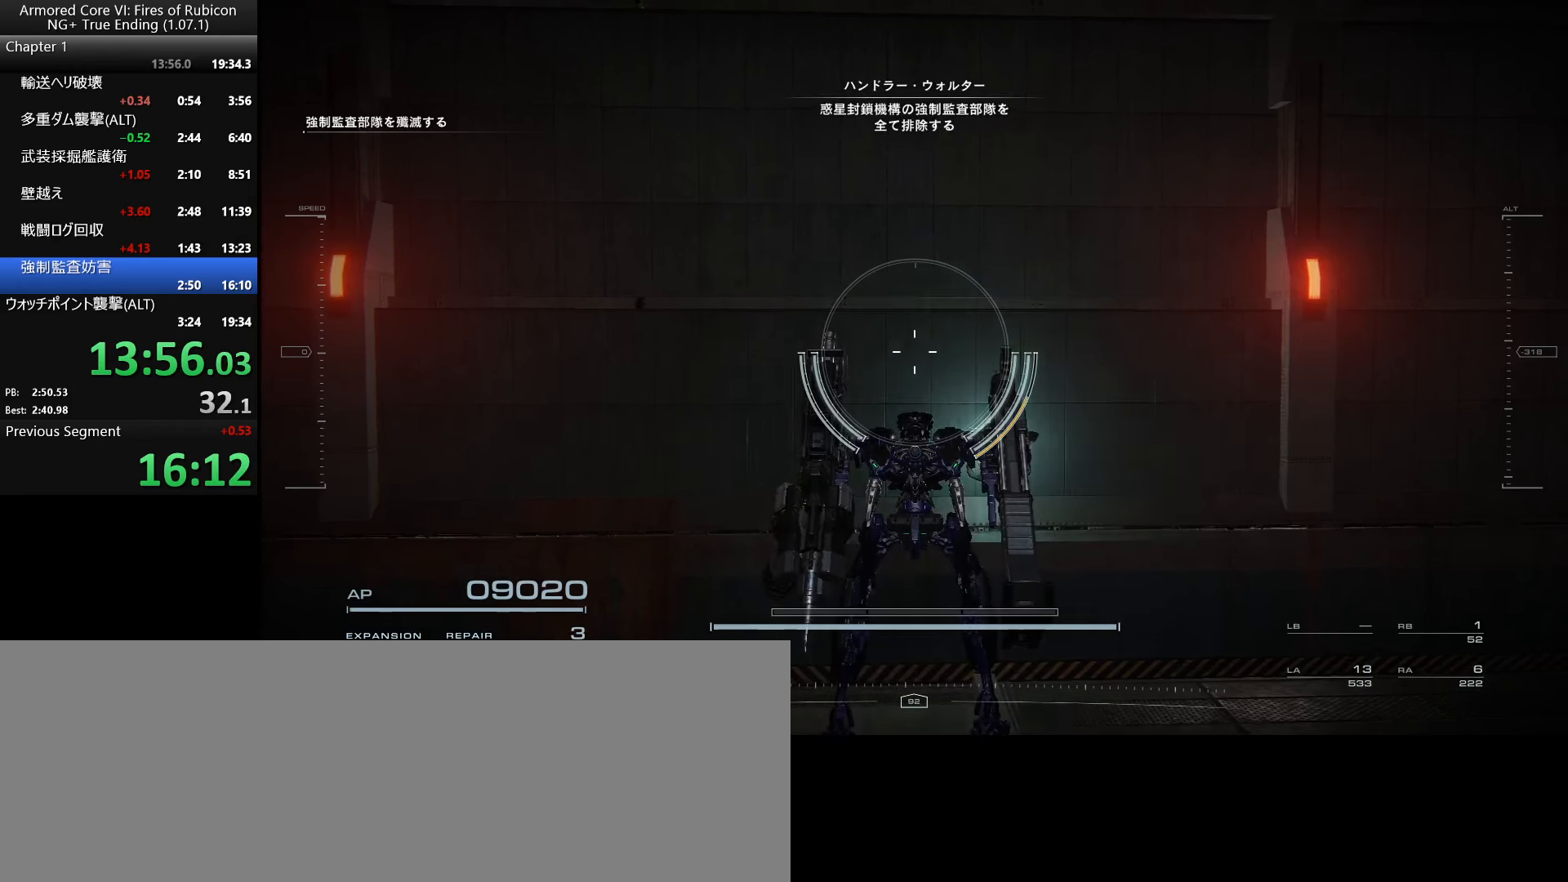
{"keys": [], "mouse": ["right"], "events": []}
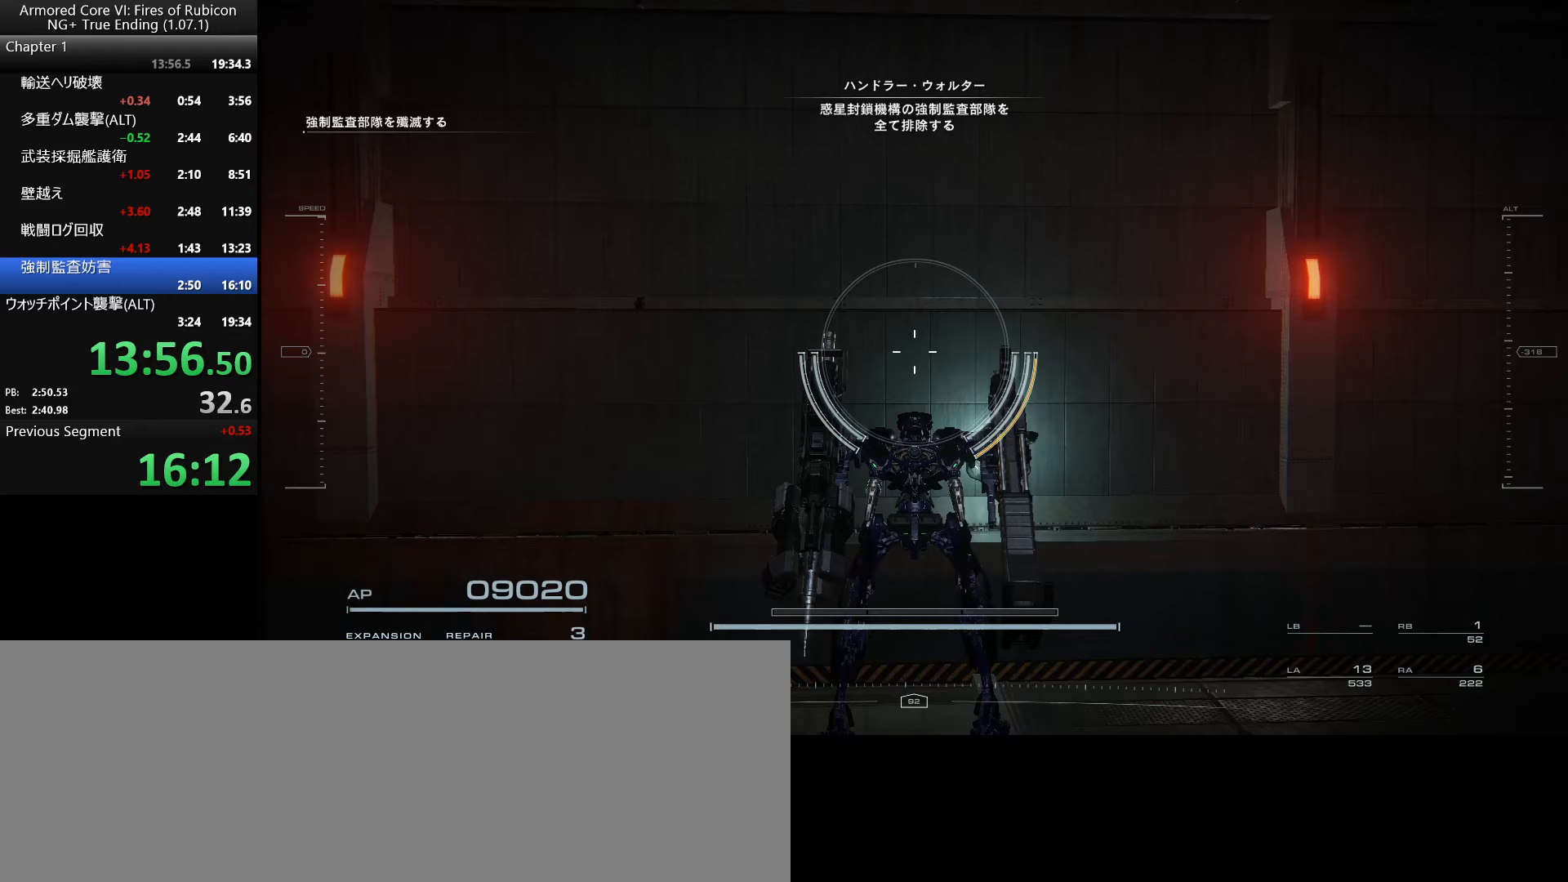
{"keys": [], "mouse": ["right"], "events": []}
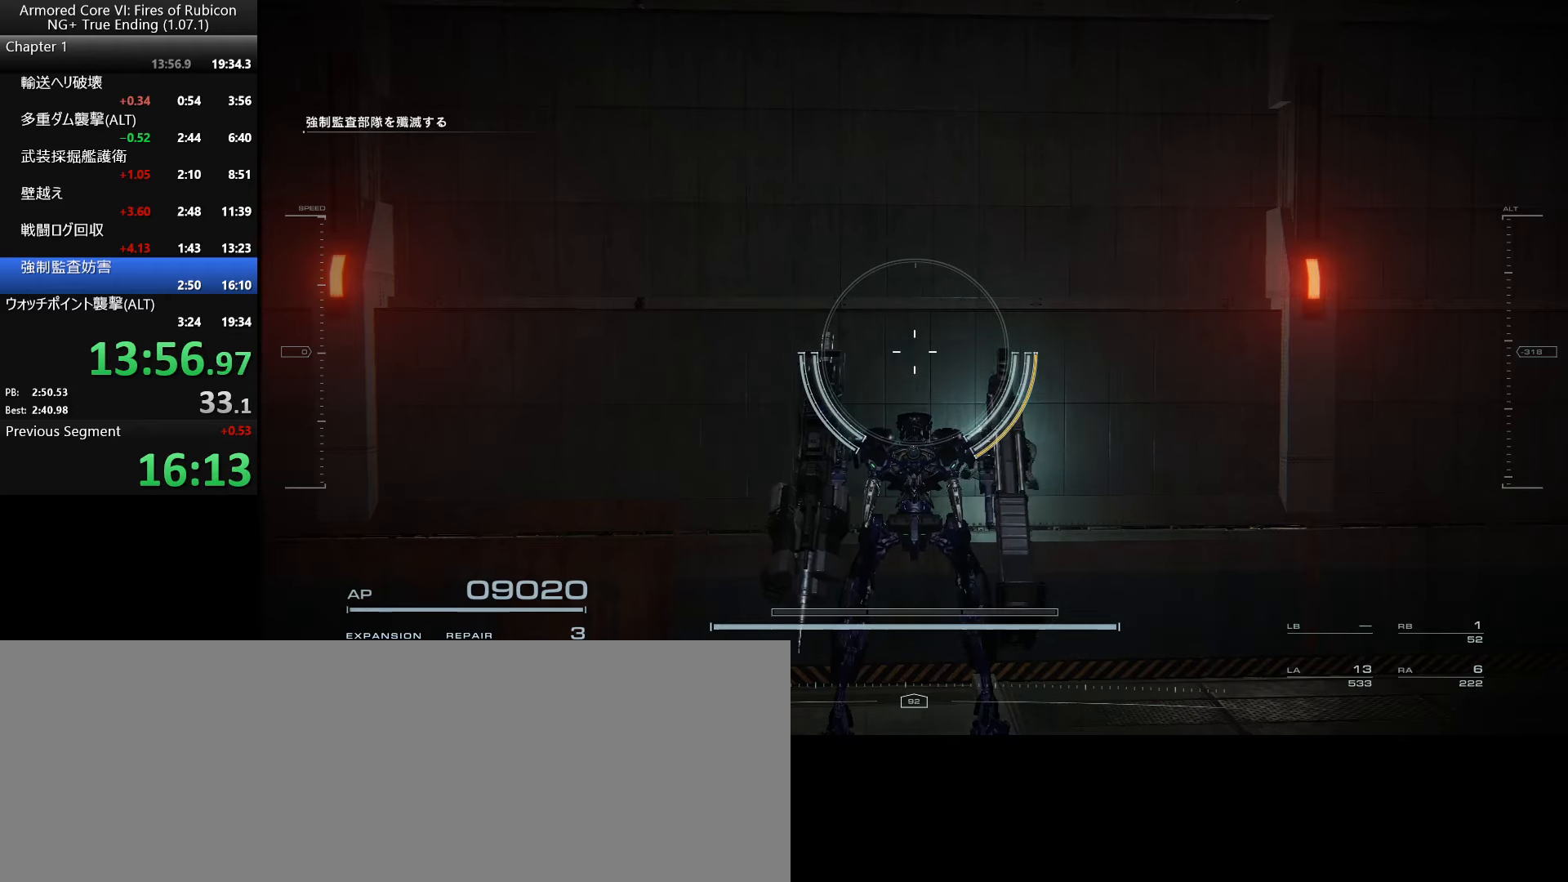
{"keys": [], "mouse": ["right"], "events": []}
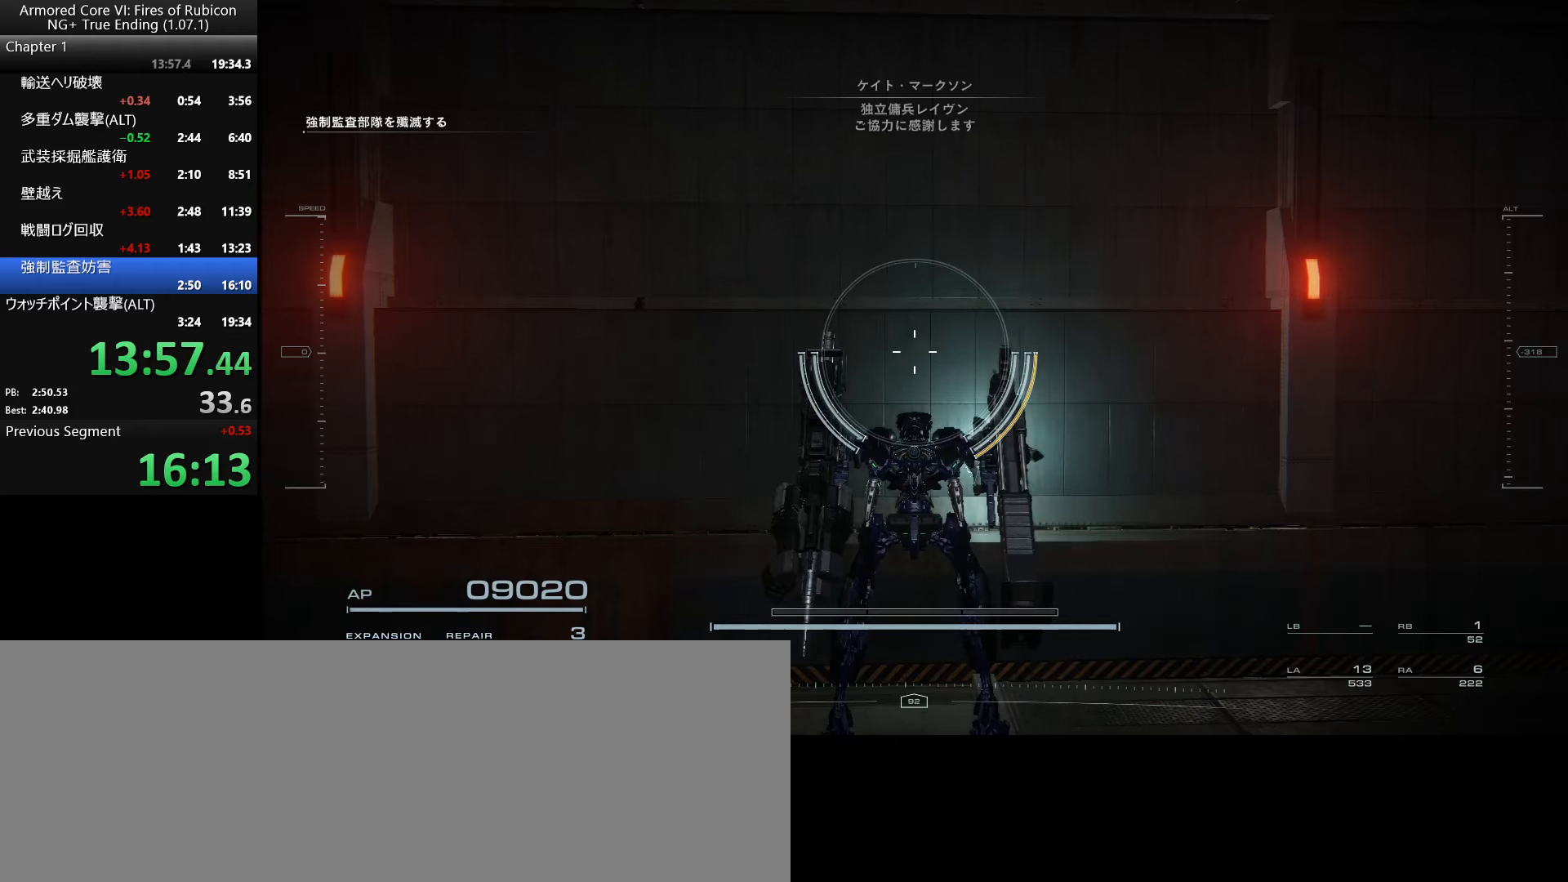
{"keys": [], "mouse": ["right"], "events": []}
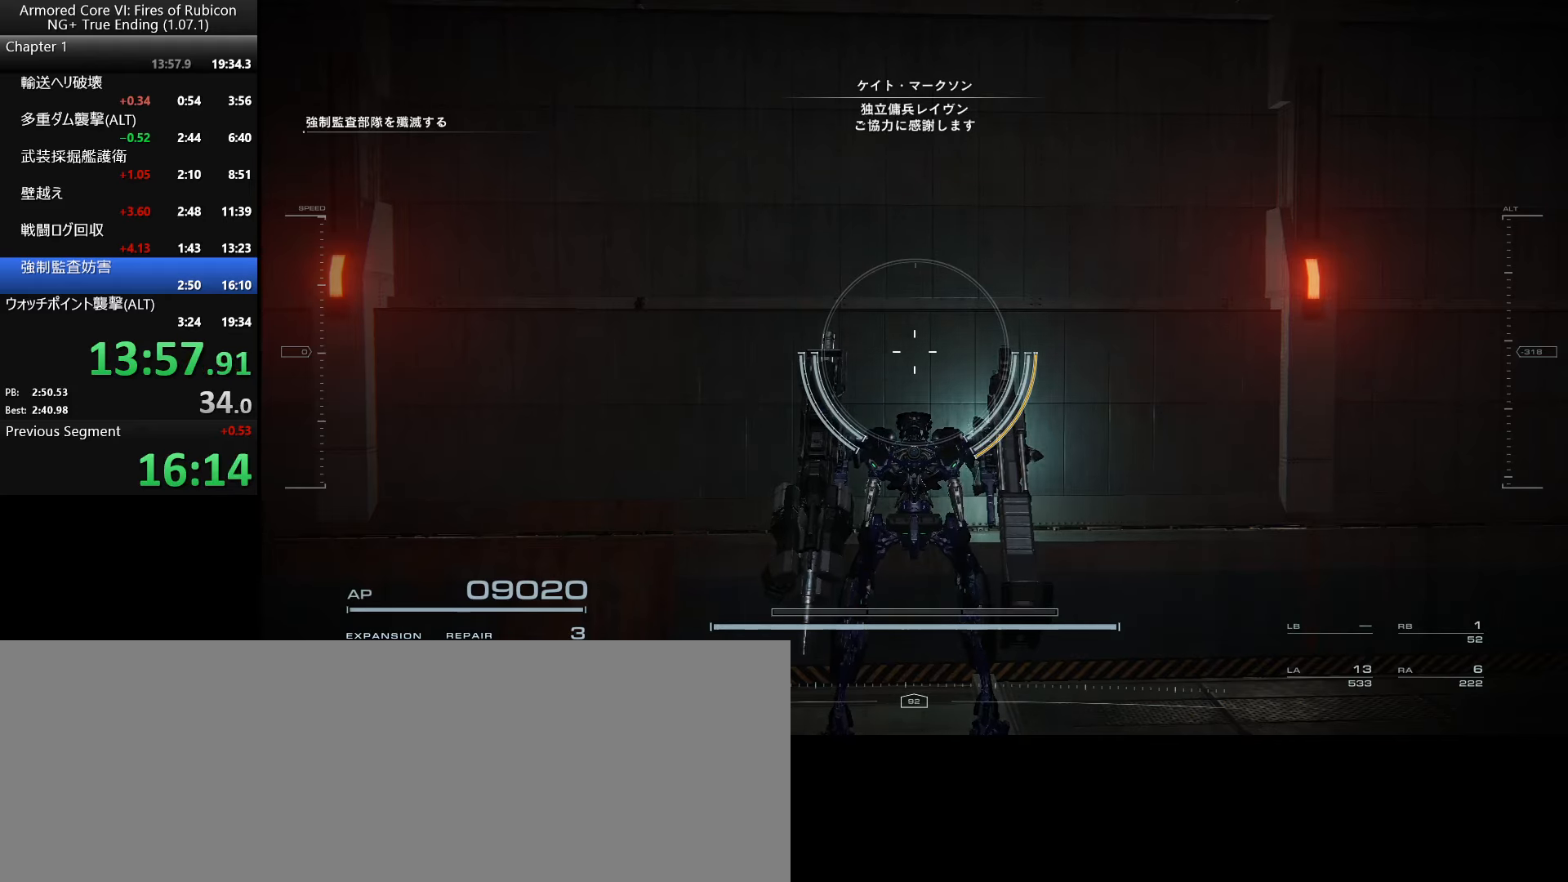
{"keys": [], "mouse": ["right"], "events": []}
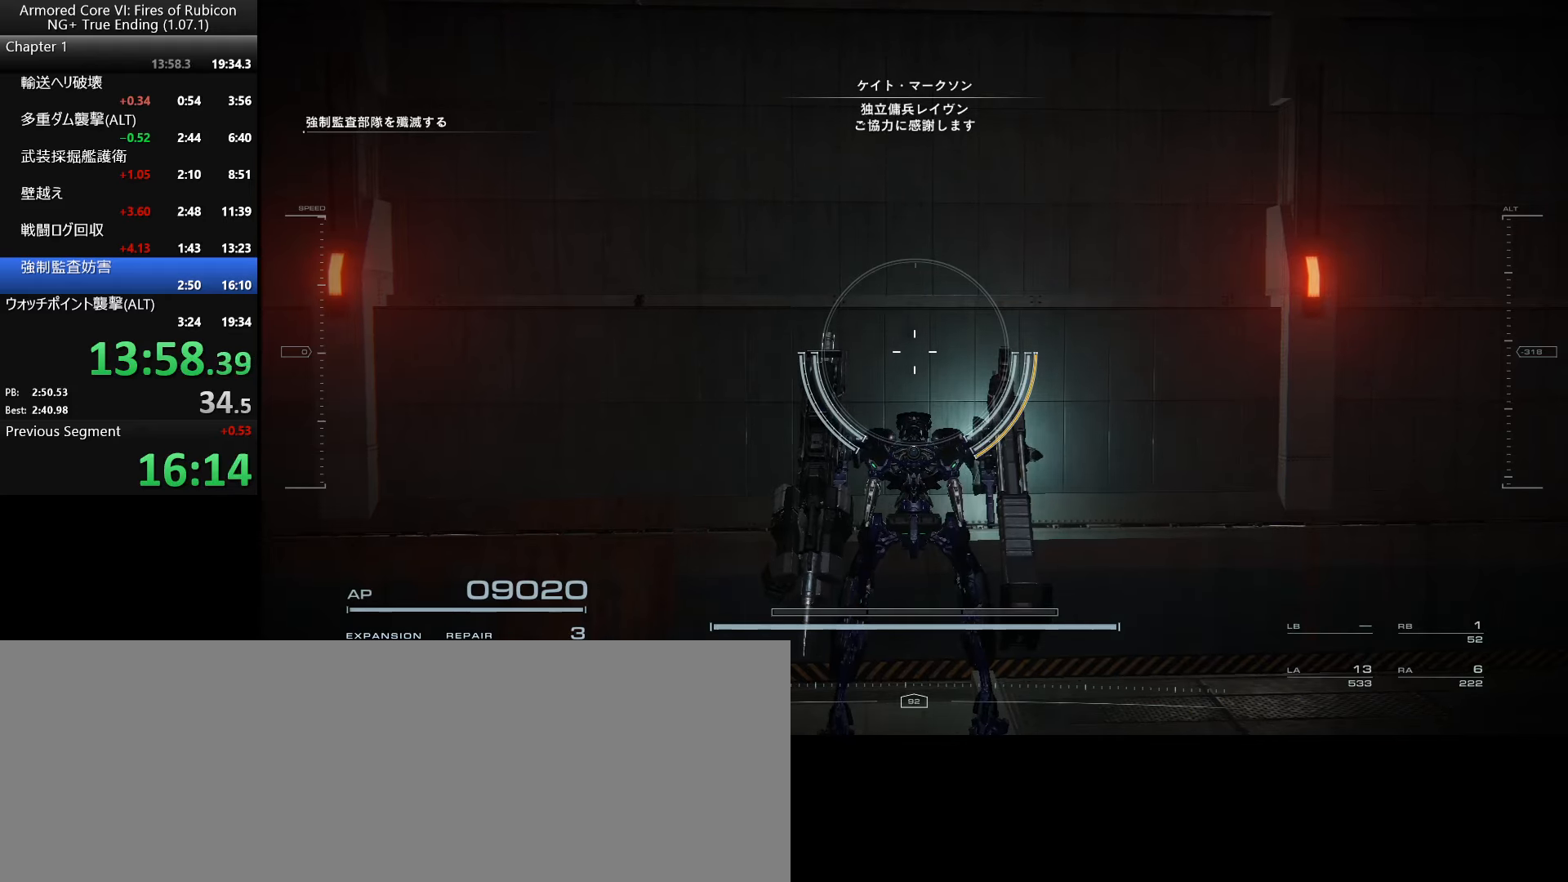
{"keys": [], "mouse": ["right"], "events": []}
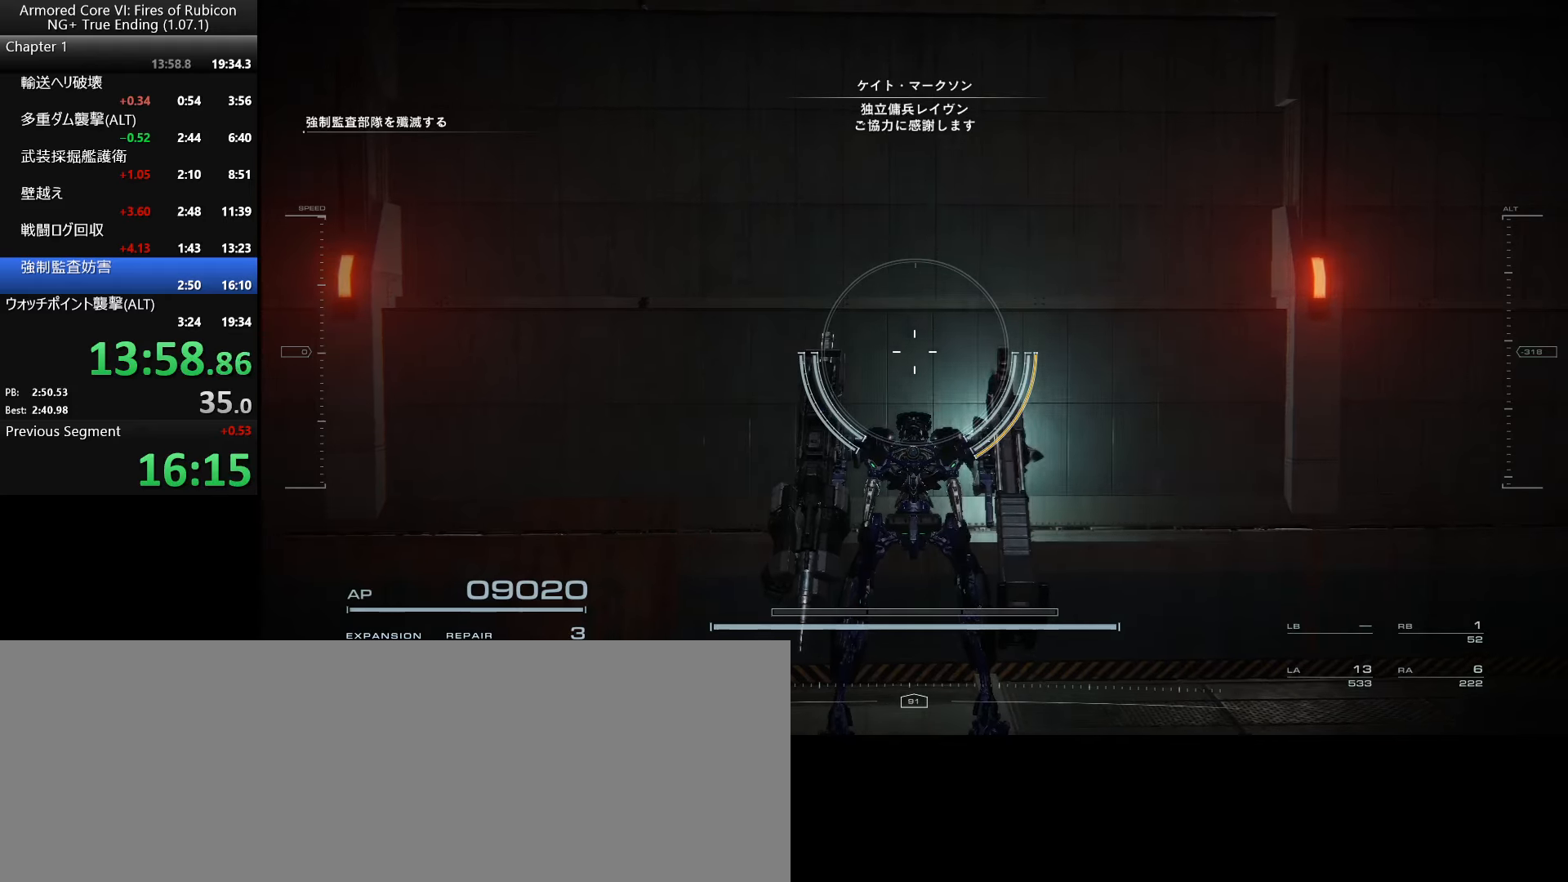
{"keys": [], "mouse": ["right"], "events": []}
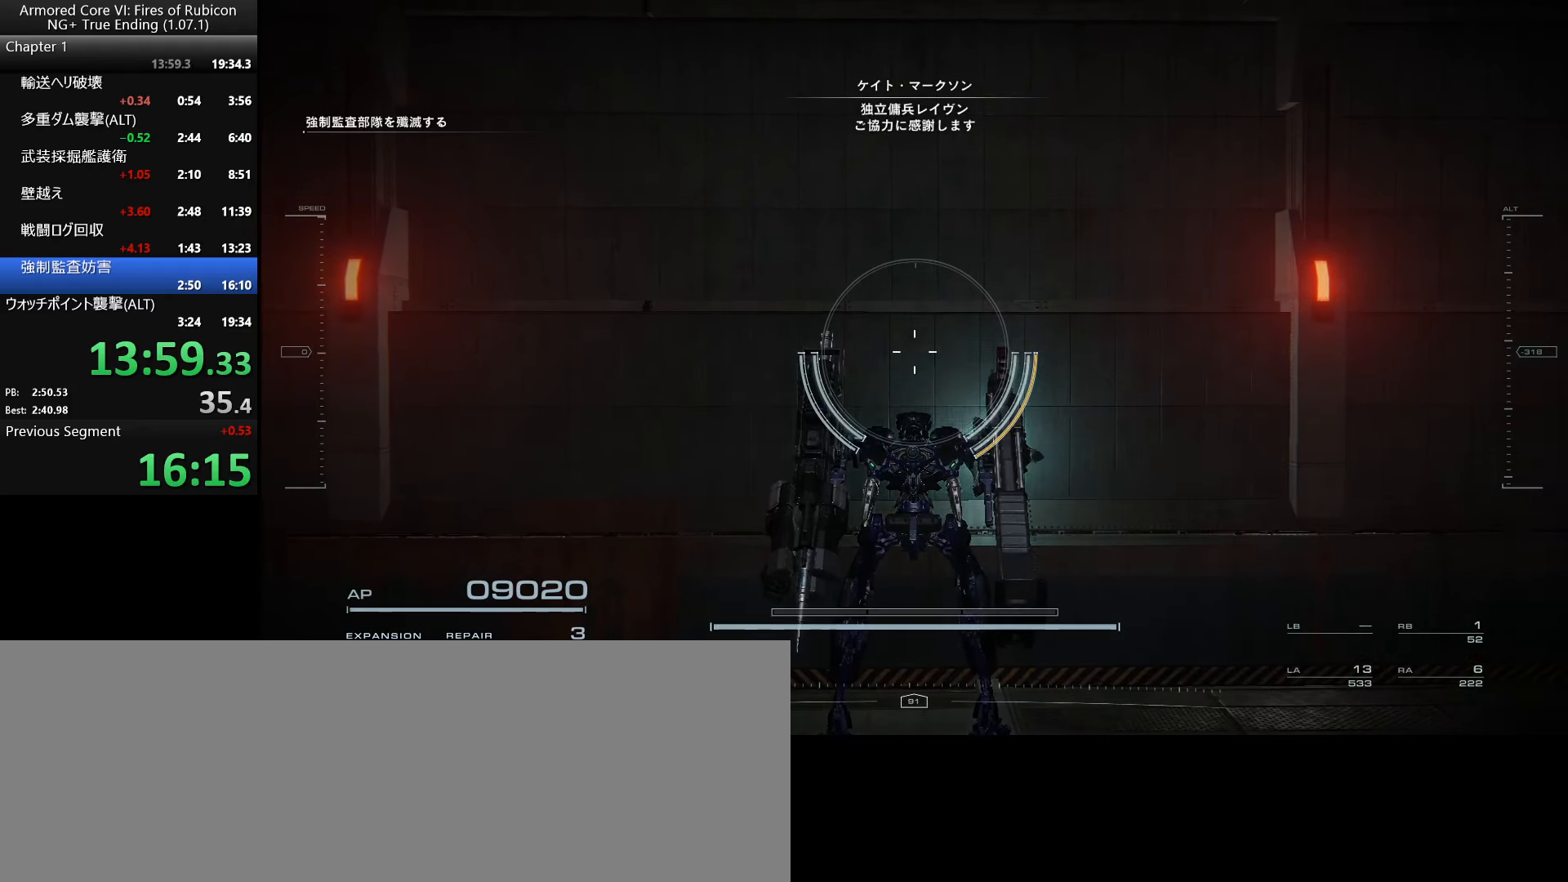
{"keys": [], "mouse": ["right"], "events": []}
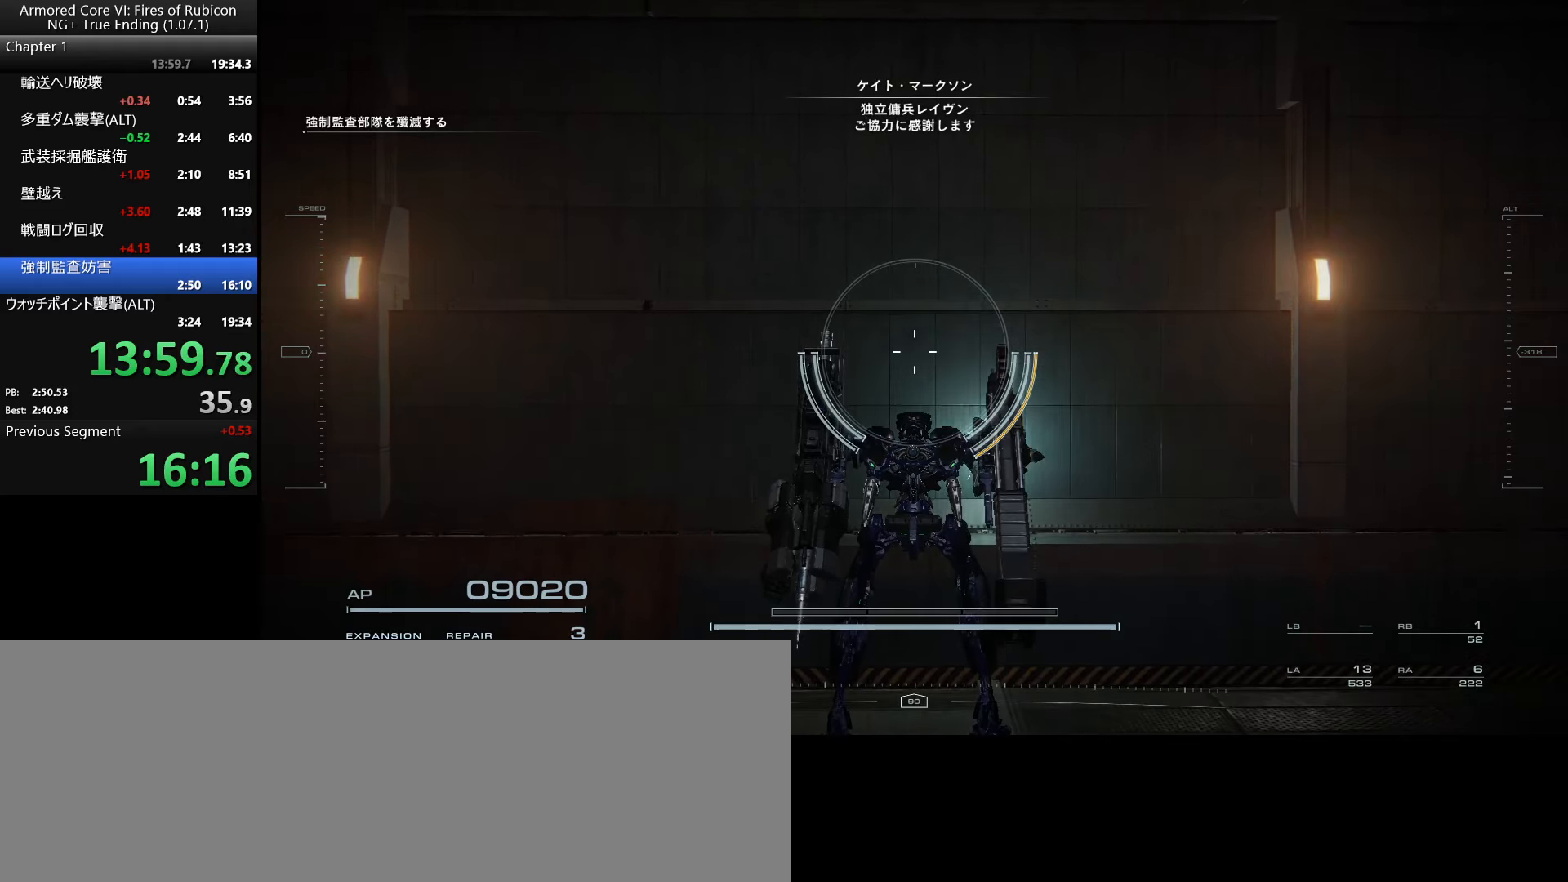
{"keys": [], "mouse": ["right"], "events": []}
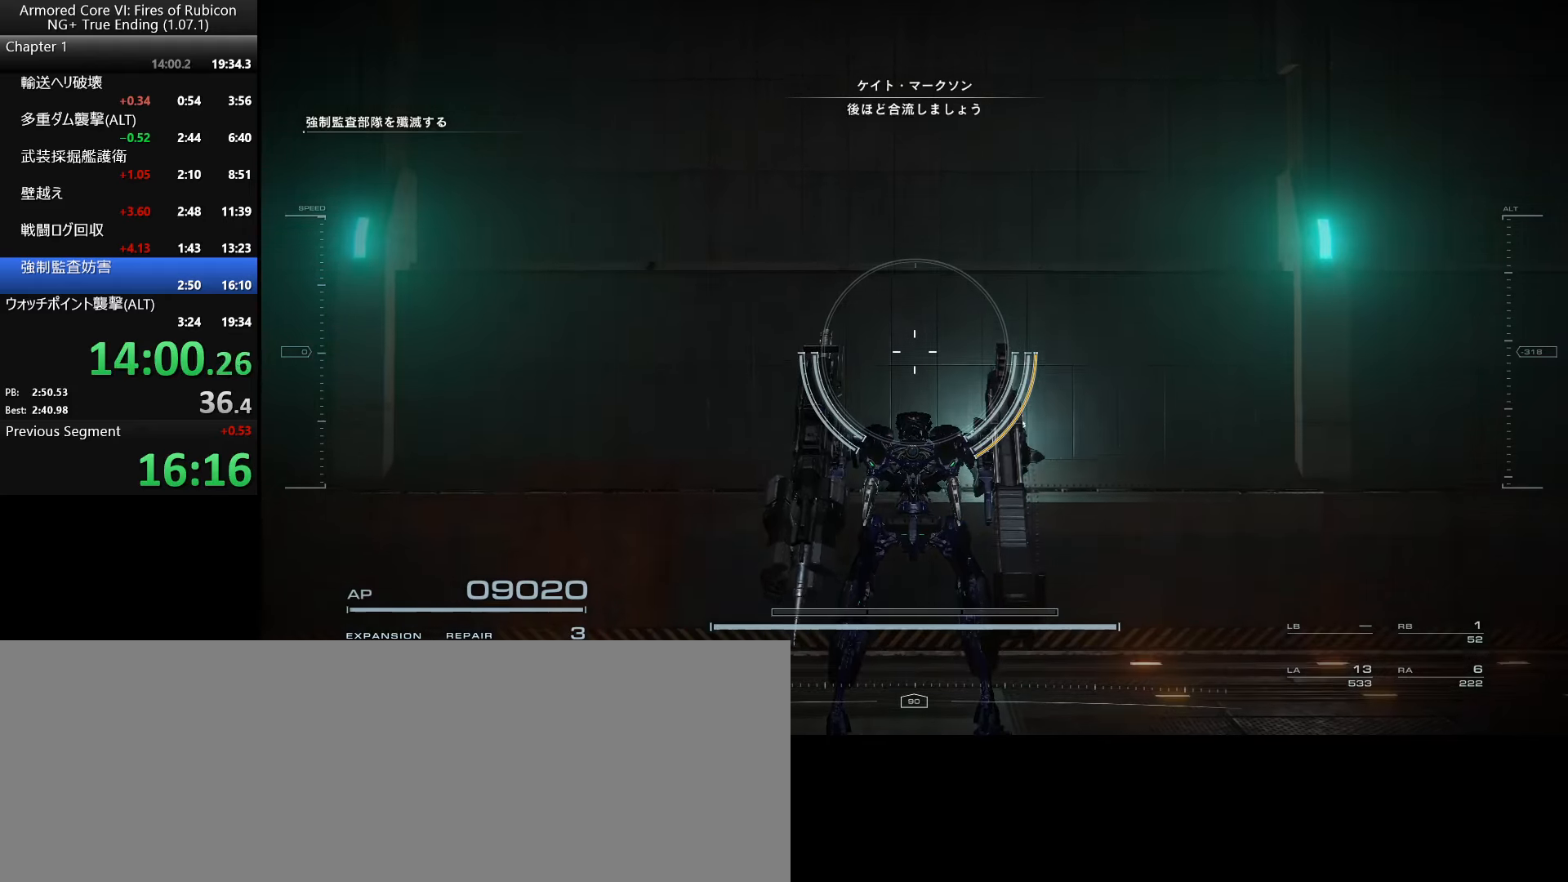
{"keys": [], "mouse": ["right"], "events": []}
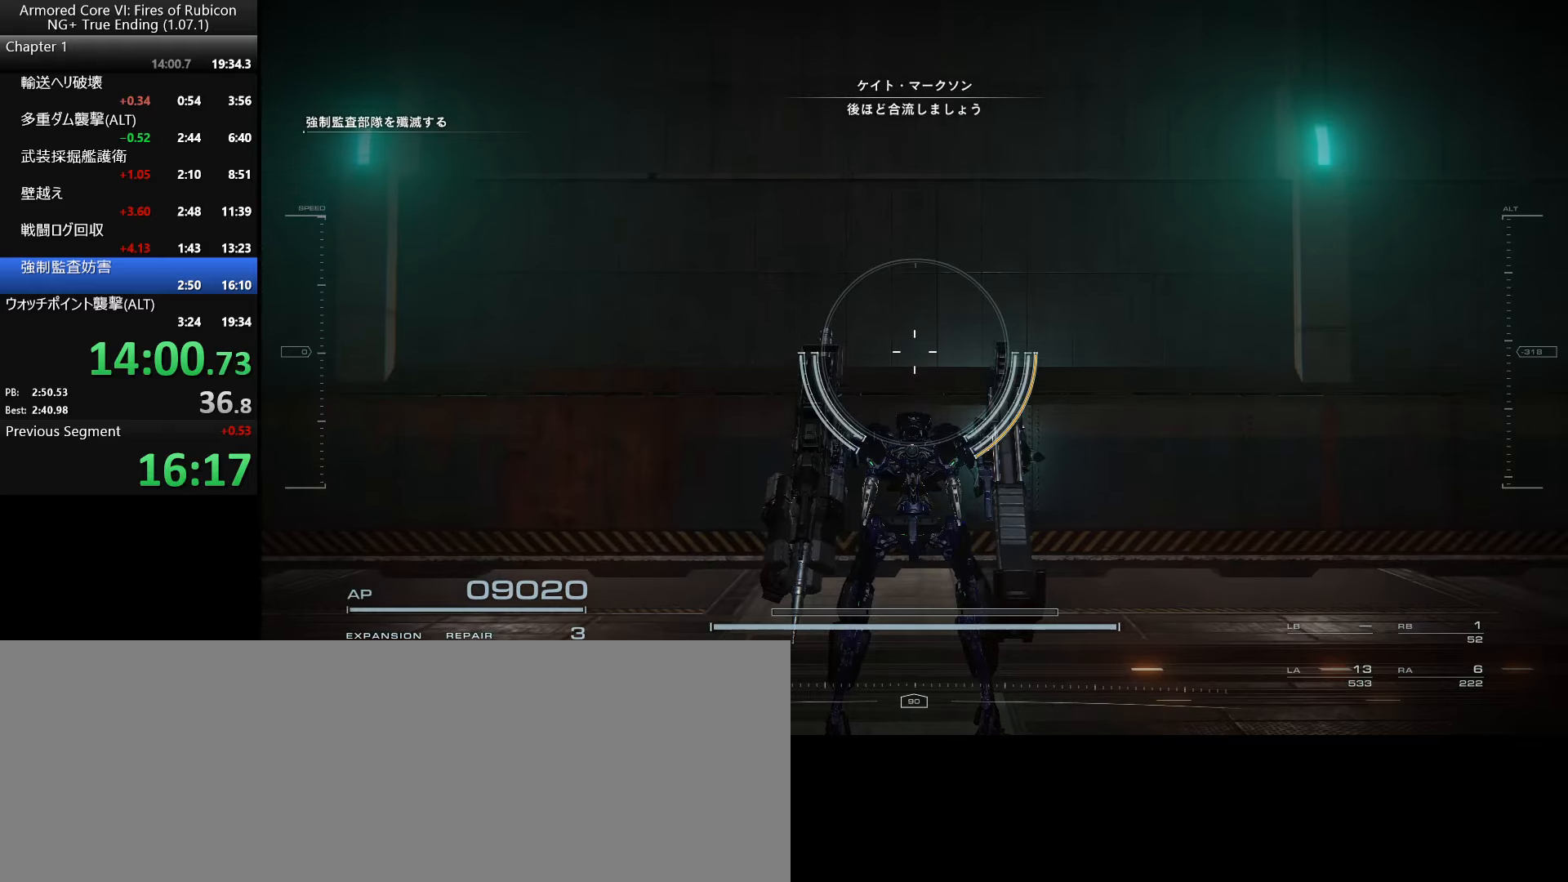
{"keys": [], "mouse": ["right"], "events": [[350, "ctrl_l", "down"], [450, "ctrl_l", "up"]]}
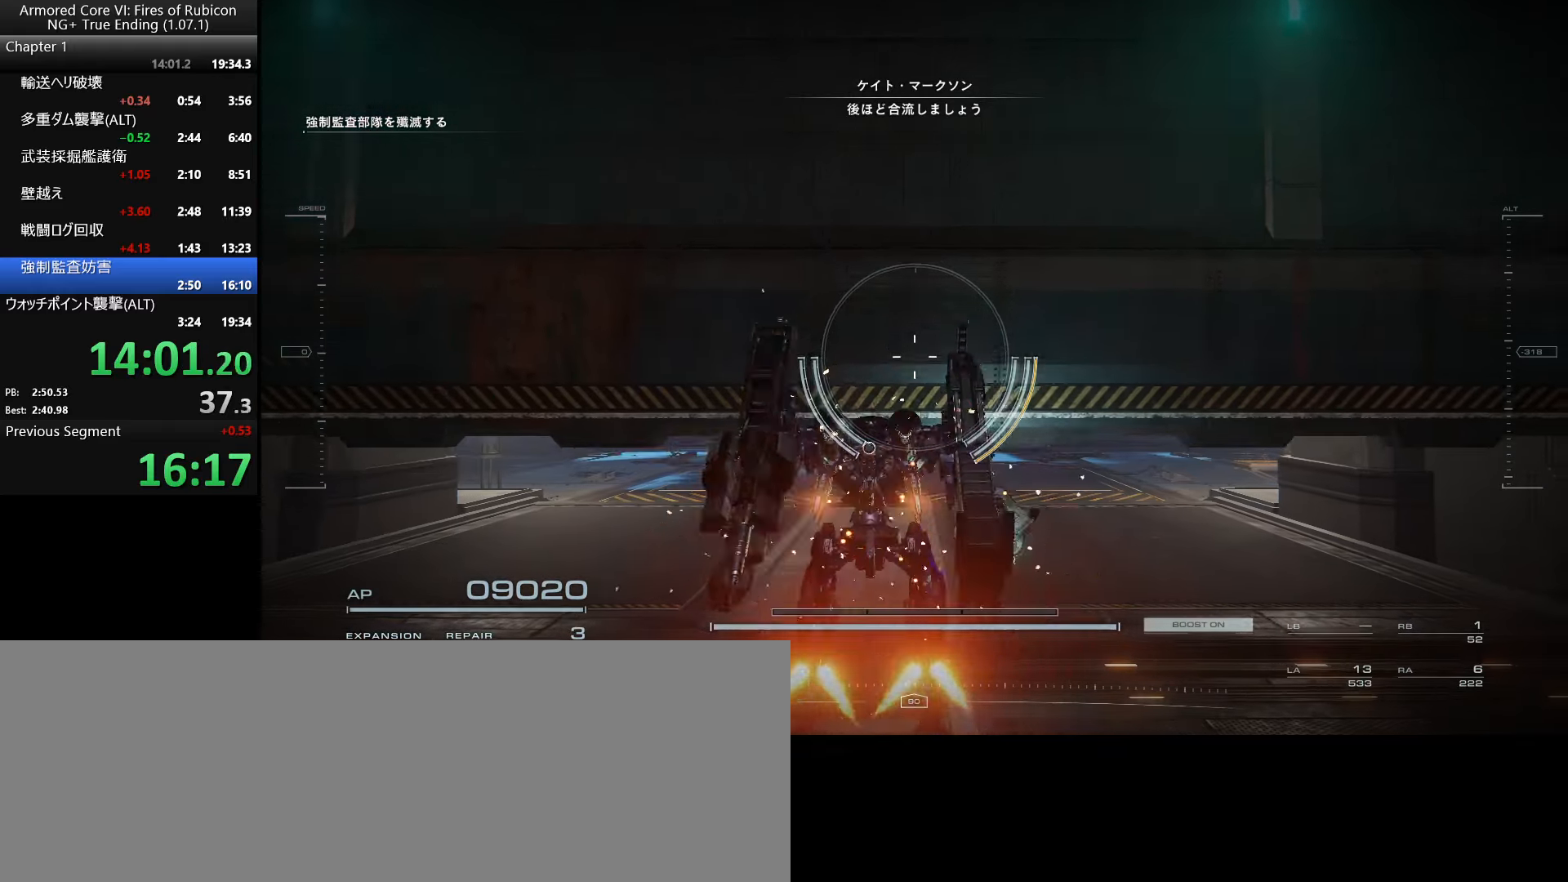
{"keys": ["w"], "mouse": ["left", "right"], "events": [[184, "w", "down"], [317, "mouse_left", "down"], [334, "w", "up"], [400, "mouse_left", "up"], [467, "mouse_left", "down"], [484, "w", "down"]]}
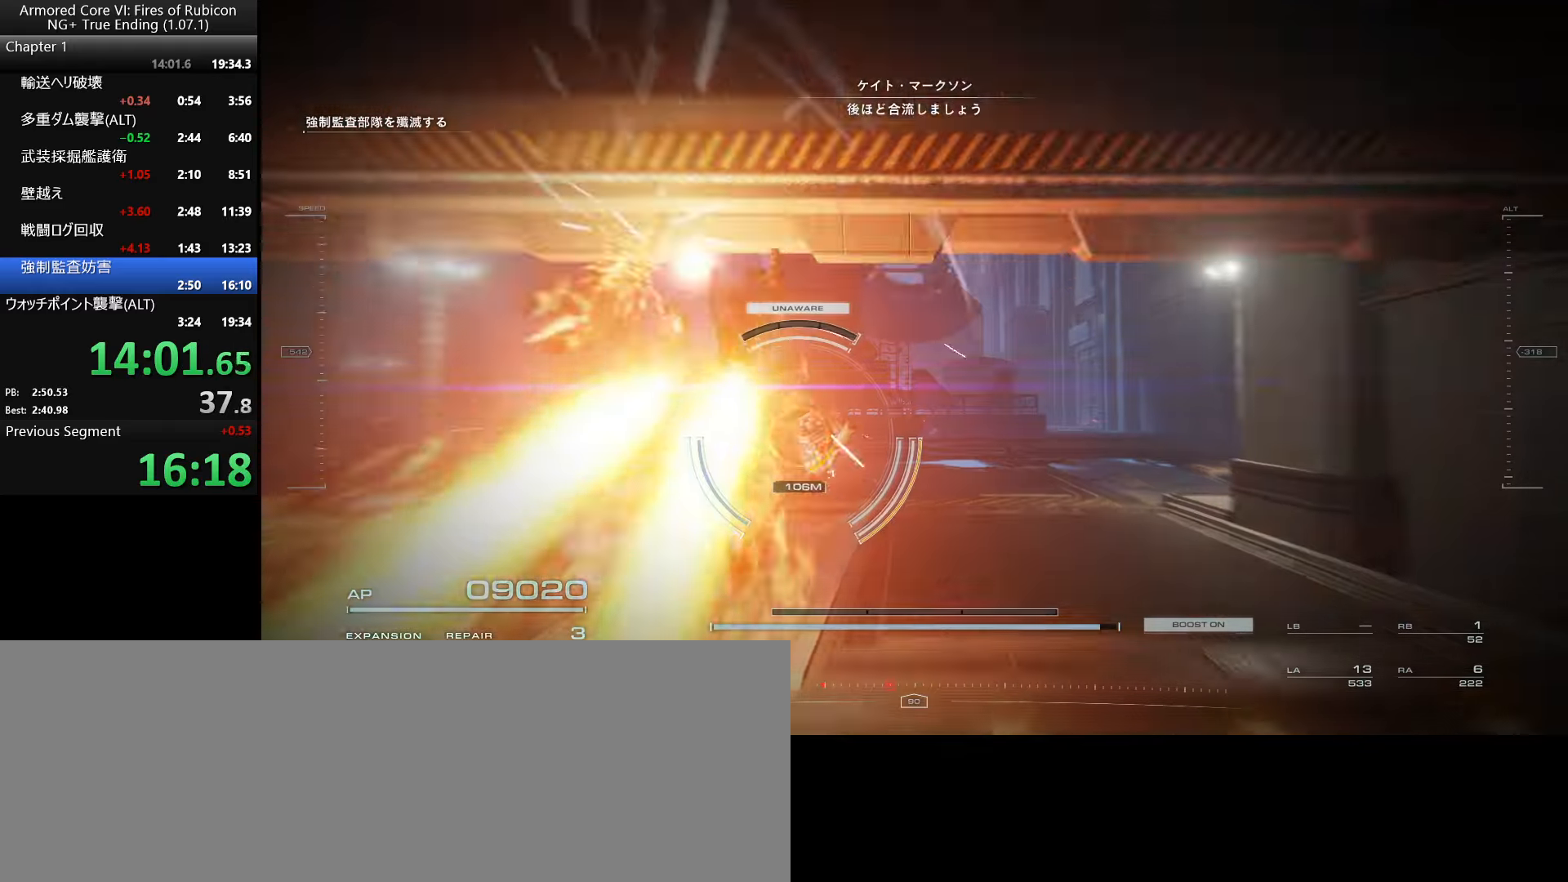
{"keys": ["w"], "mouse": [], "events": [[34, "mouse_left", "up"], [450, "mouse_right", "up"]]}